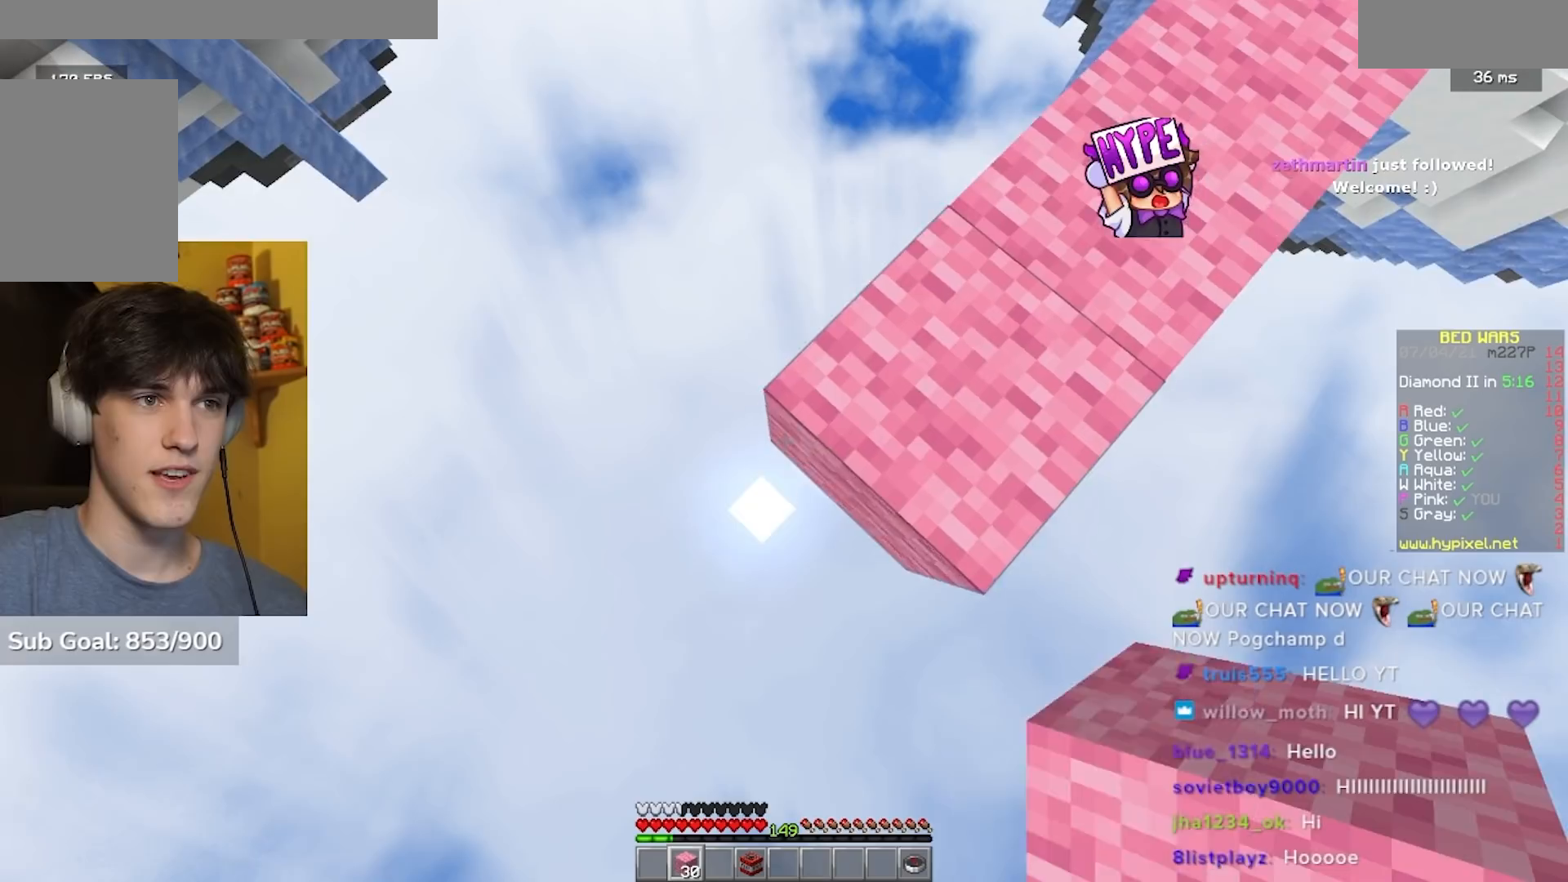
Gameplay with keyboard and mouse; each line is a JSON object with the keys and mouse buttons held at the frame after it. "events" lists presses ("down") and releases ("up") of "a", "d", "s", "w", "mouse_left" and "mouse_right" between this image and that frame as [ms after this image, input, new state], when the widget could be followed in between. "mouse_left", "mouse_right" = the "left", "right" buttons of the "mouse" list. No other keys are recorded. Fast repeated clicks can show as one long hold. Mouse movement is not recorded.
{"keys": ["a", "s"], "mouse": ["right"], "events": []}
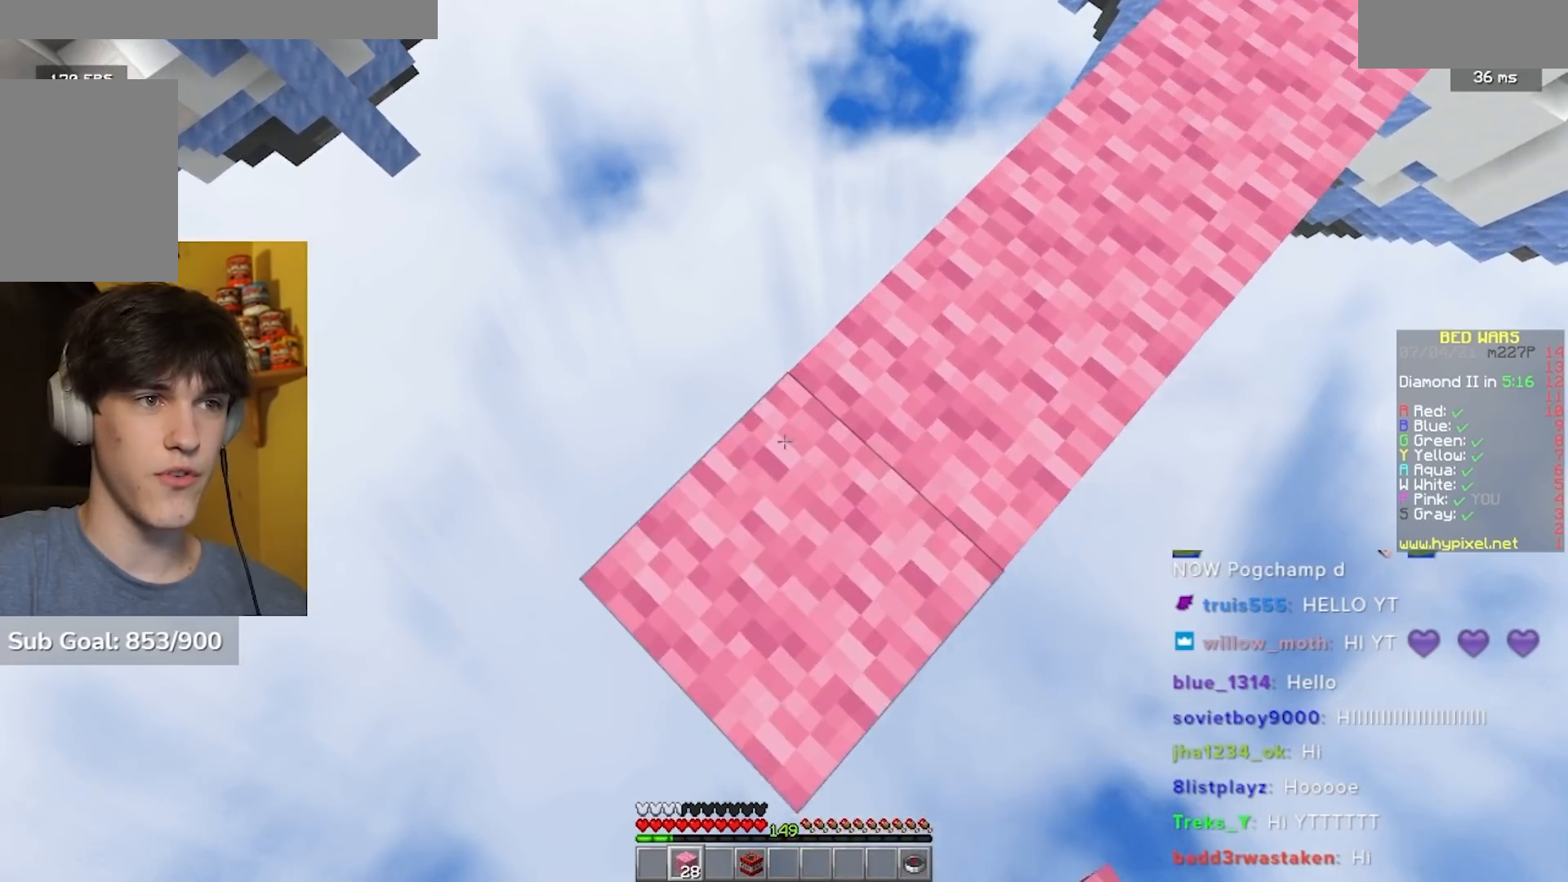
{"keys": ["a", "s"], "mouse": ["right"], "events": []}
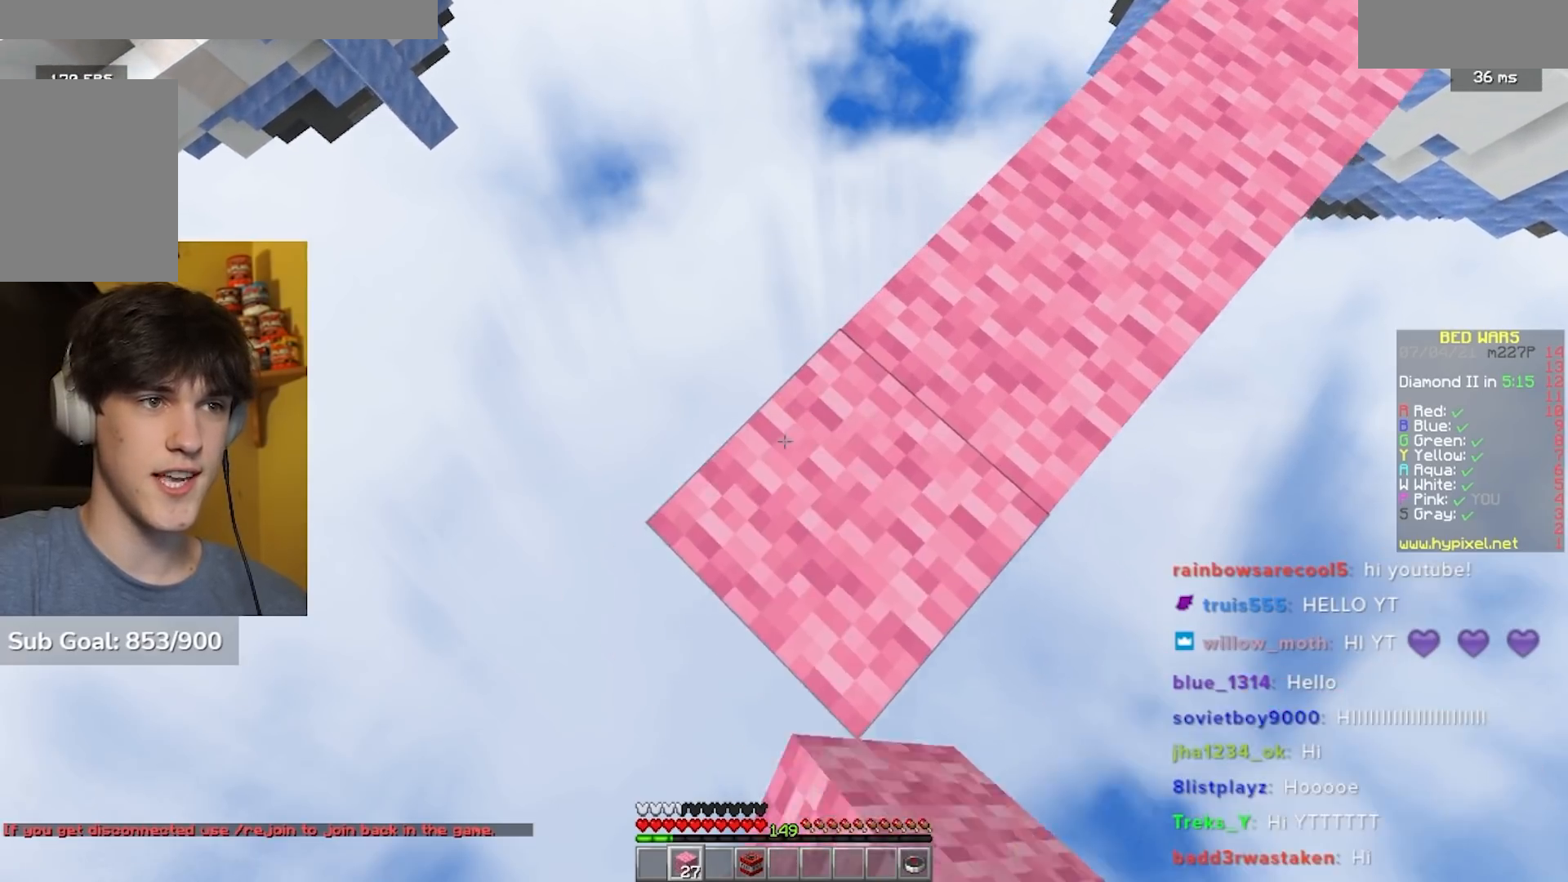
{"keys": ["a", "s"], "mouse": ["right"], "events": []}
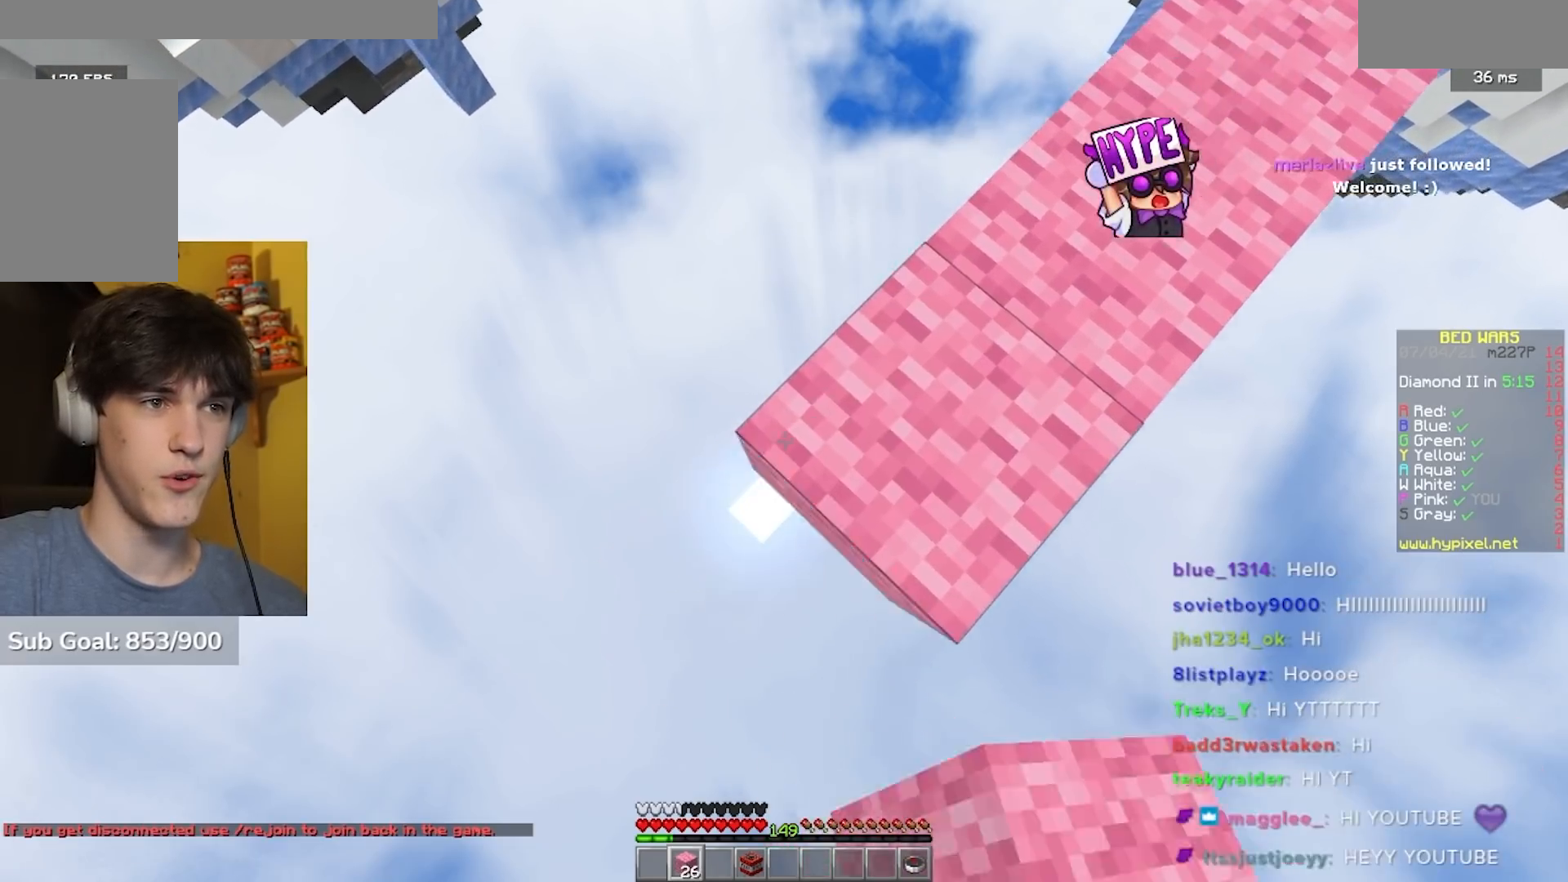
{"keys": ["a", "s"], "mouse": ["right"], "events": []}
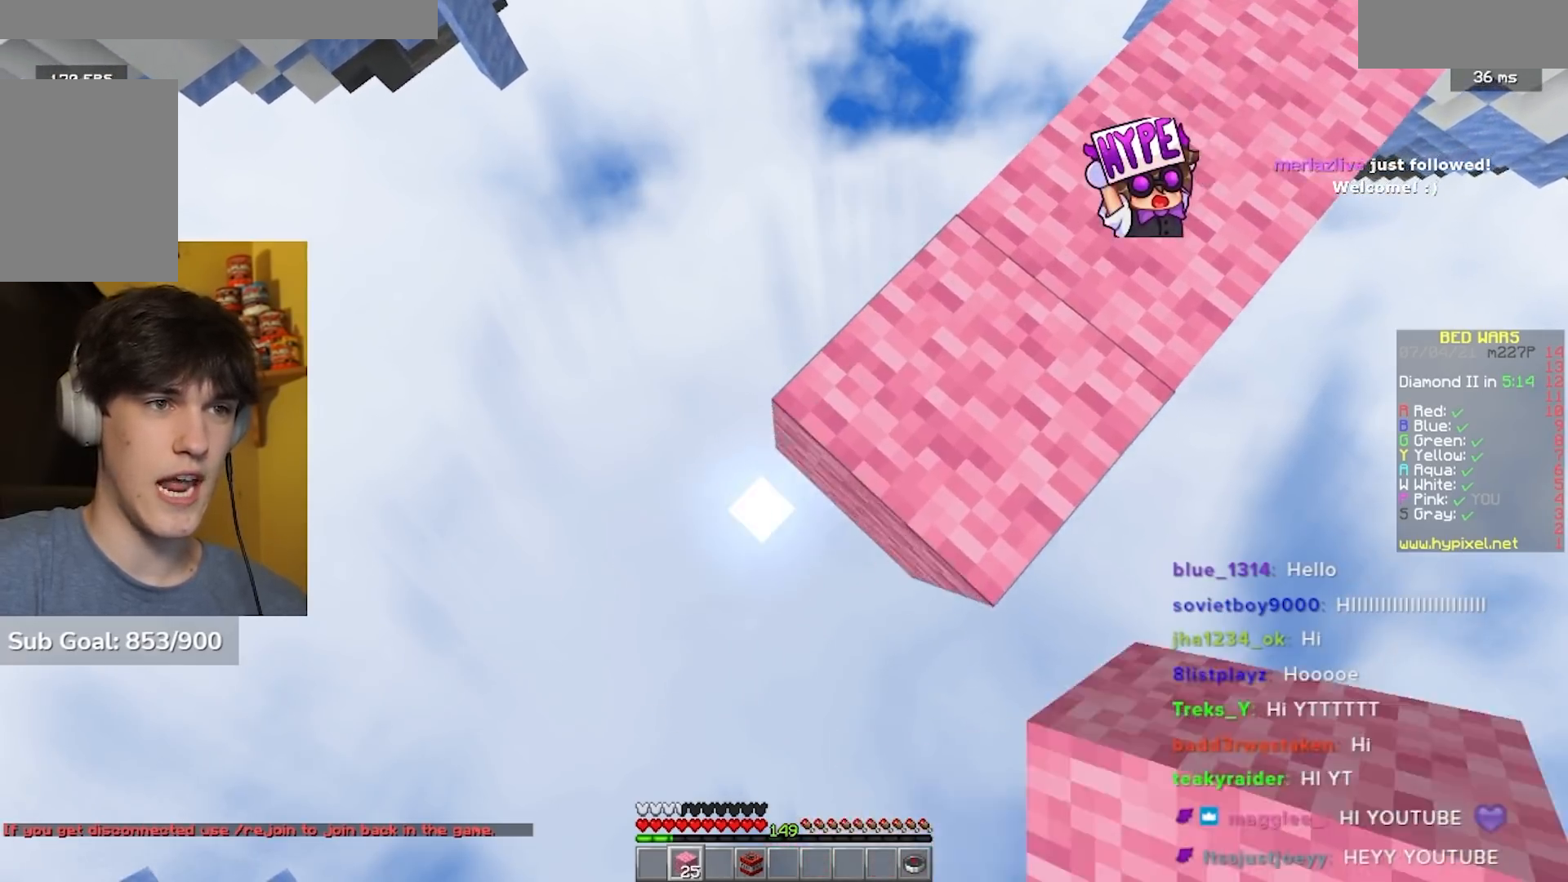
{"keys": ["a"], "mouse": [], "events": [[33, "a", "up"], [183, "mouse_right", "up"], [250, "s", "up"], [417, "a", "down"]]}
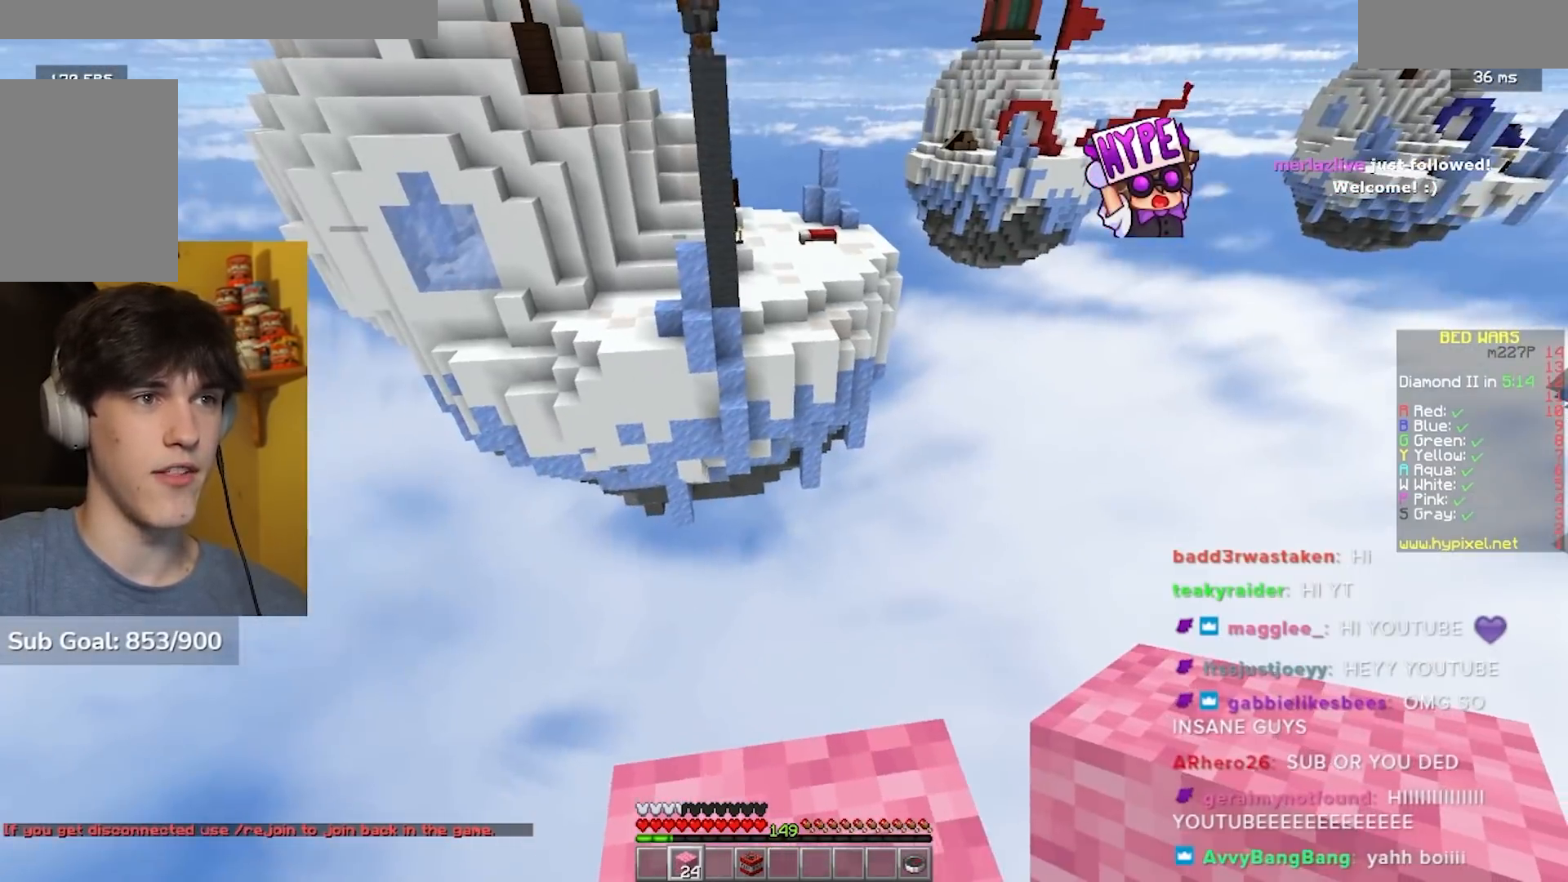
{"keys": [], "mouse": ["right"], "events": [[50, "w", "down"], [183, "a", "up"], [200, "w", "up"], [317, "s", "down"], [367, "s", "up"], [450, "mouse_right", "down"]]}
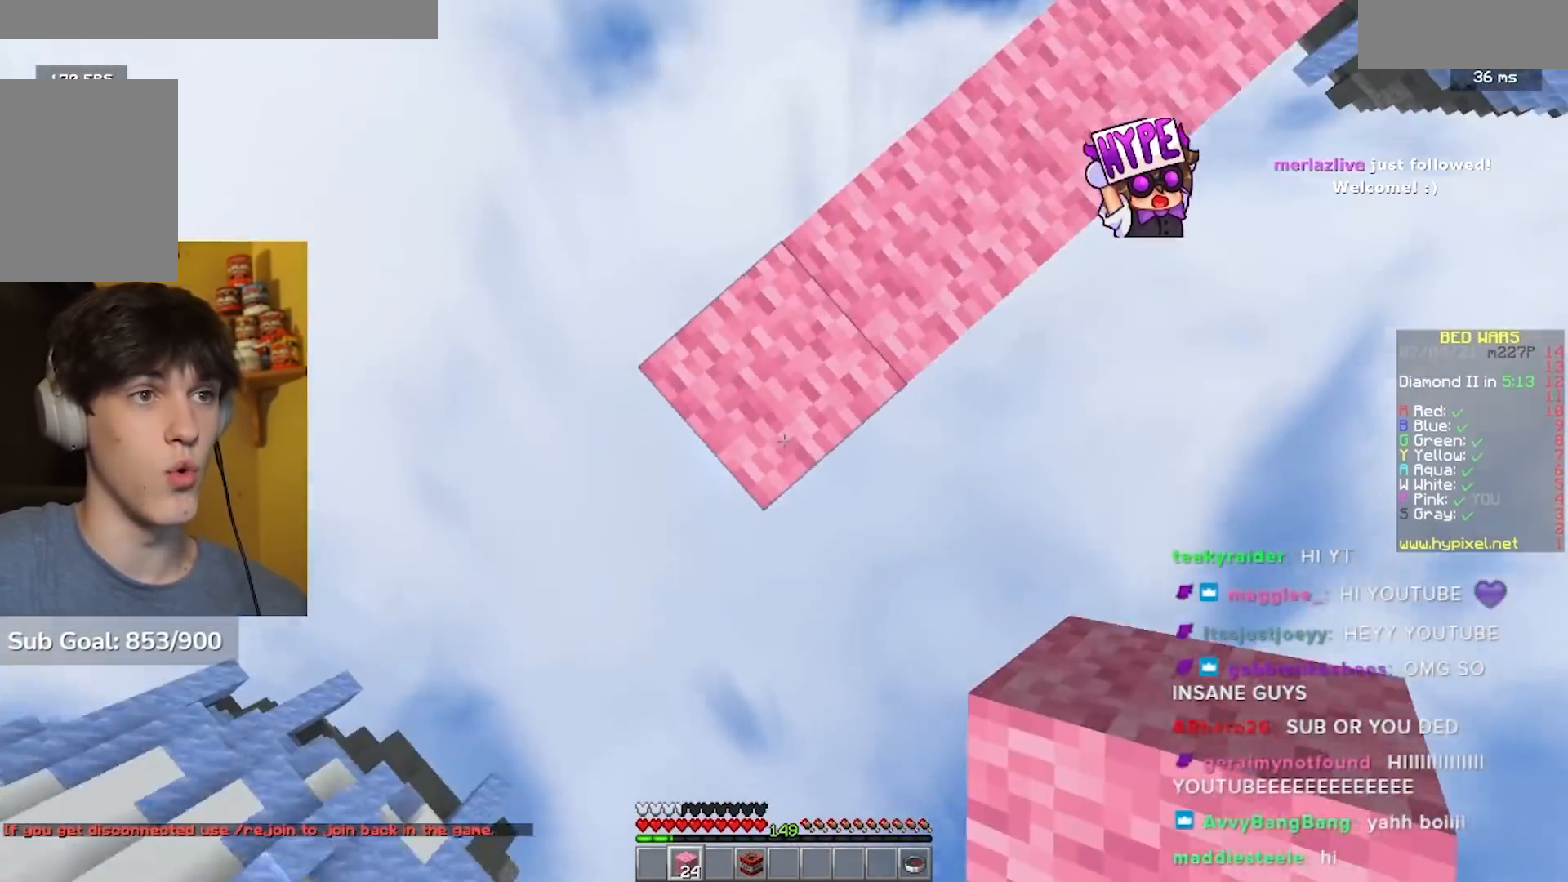
{"keys": ["a", "s"], "mouse": ["right"], "events": [[217, "mouse_right", "up"], [333, "mouse_right", "down"], [483, "s", "down"], [500, "a", "down"]]}
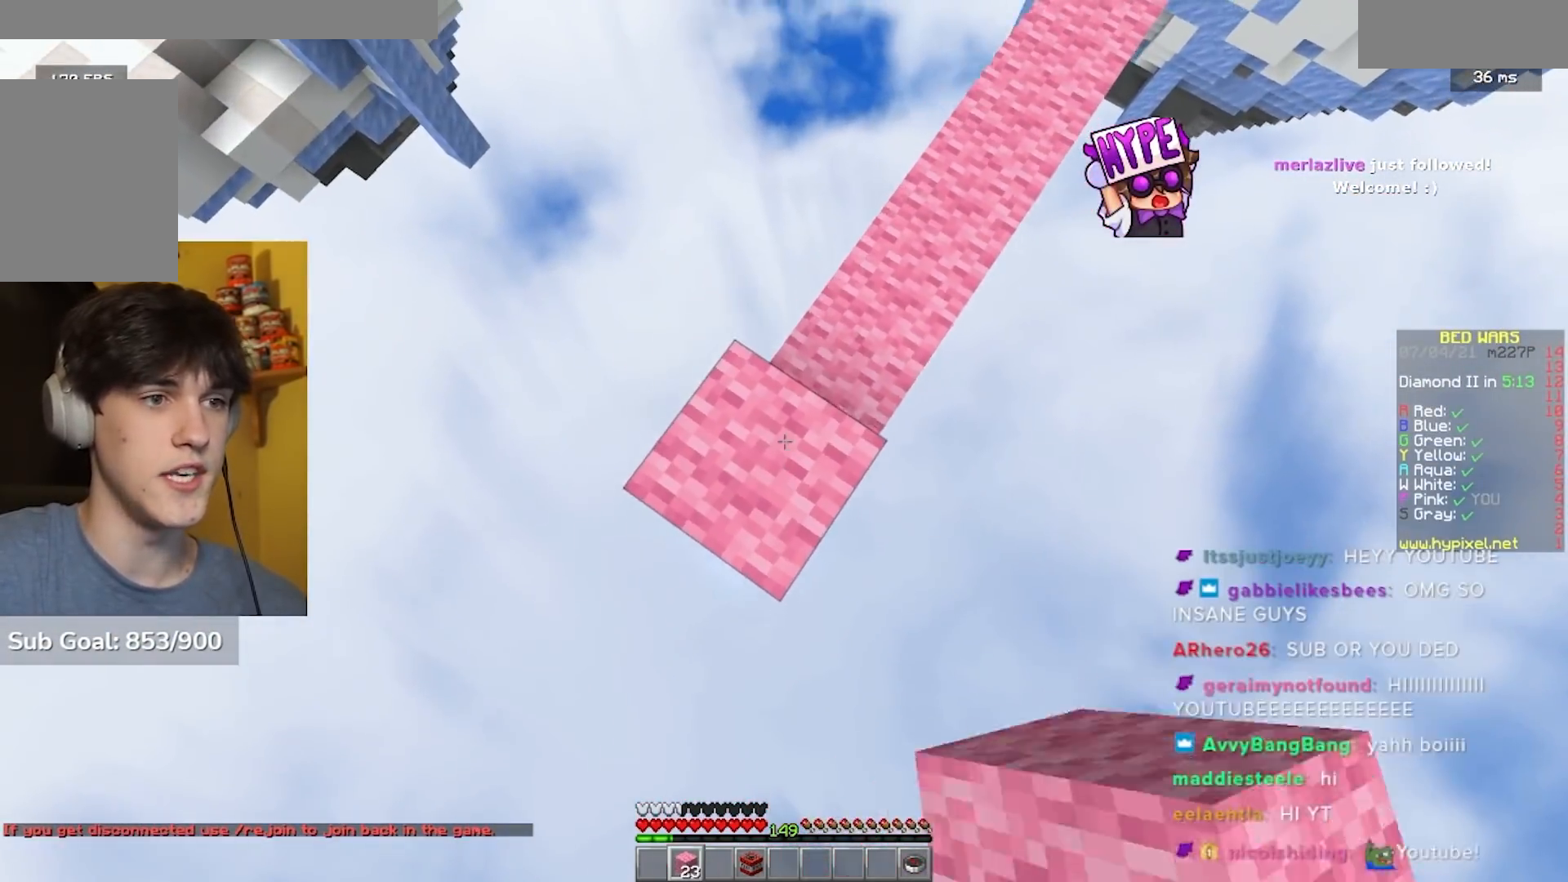
{"keys": ["a", "s"], "mouse": ["right"], "events": []}
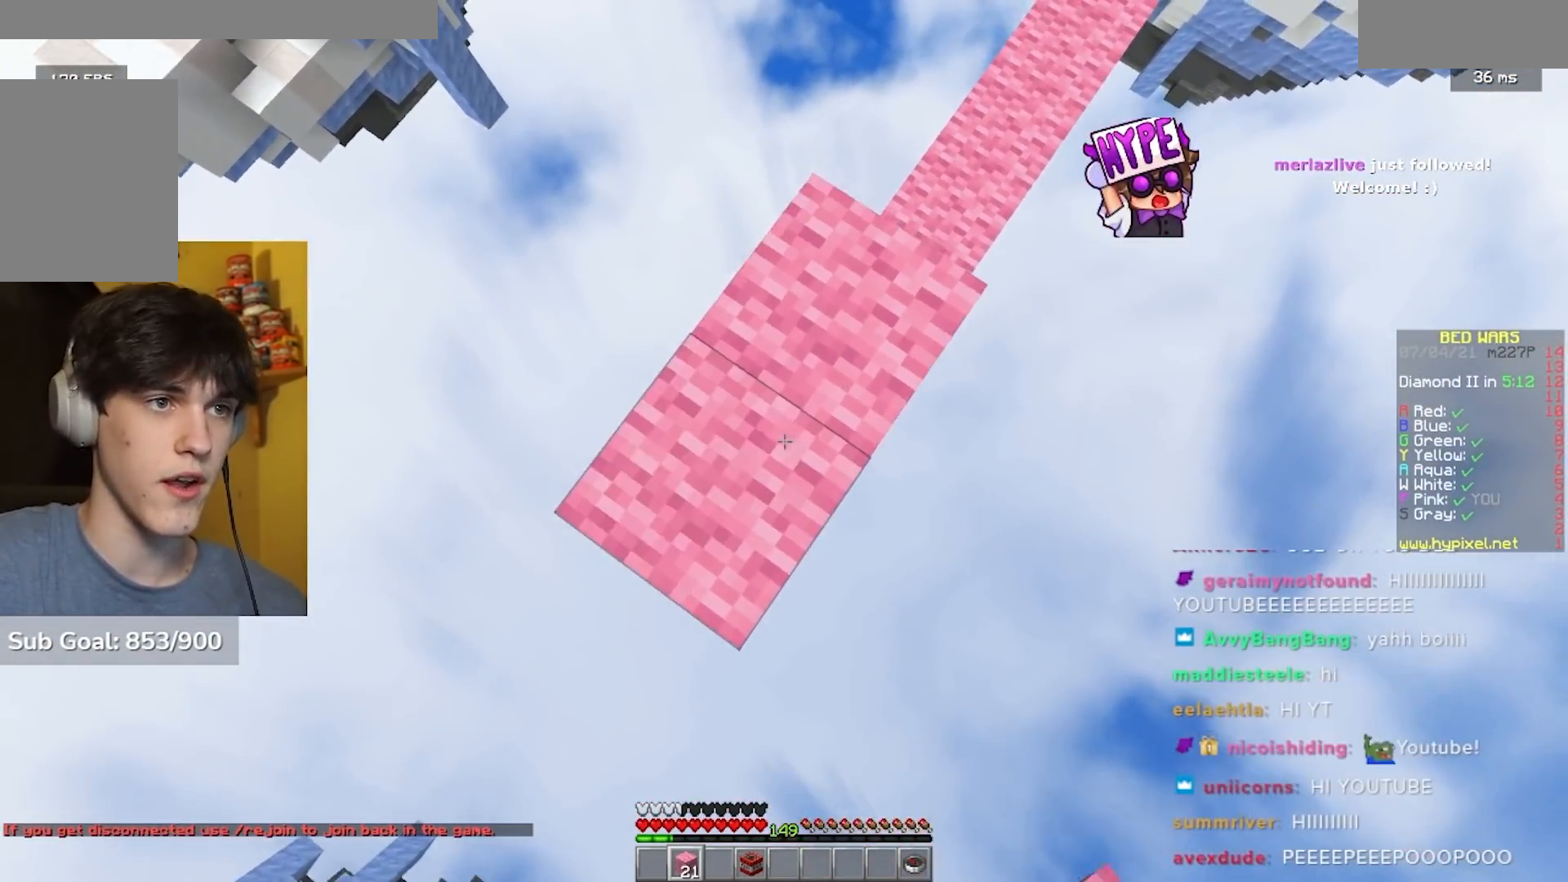
{"keys": ["a", "s"], "mouse": ["right"], "events": []}
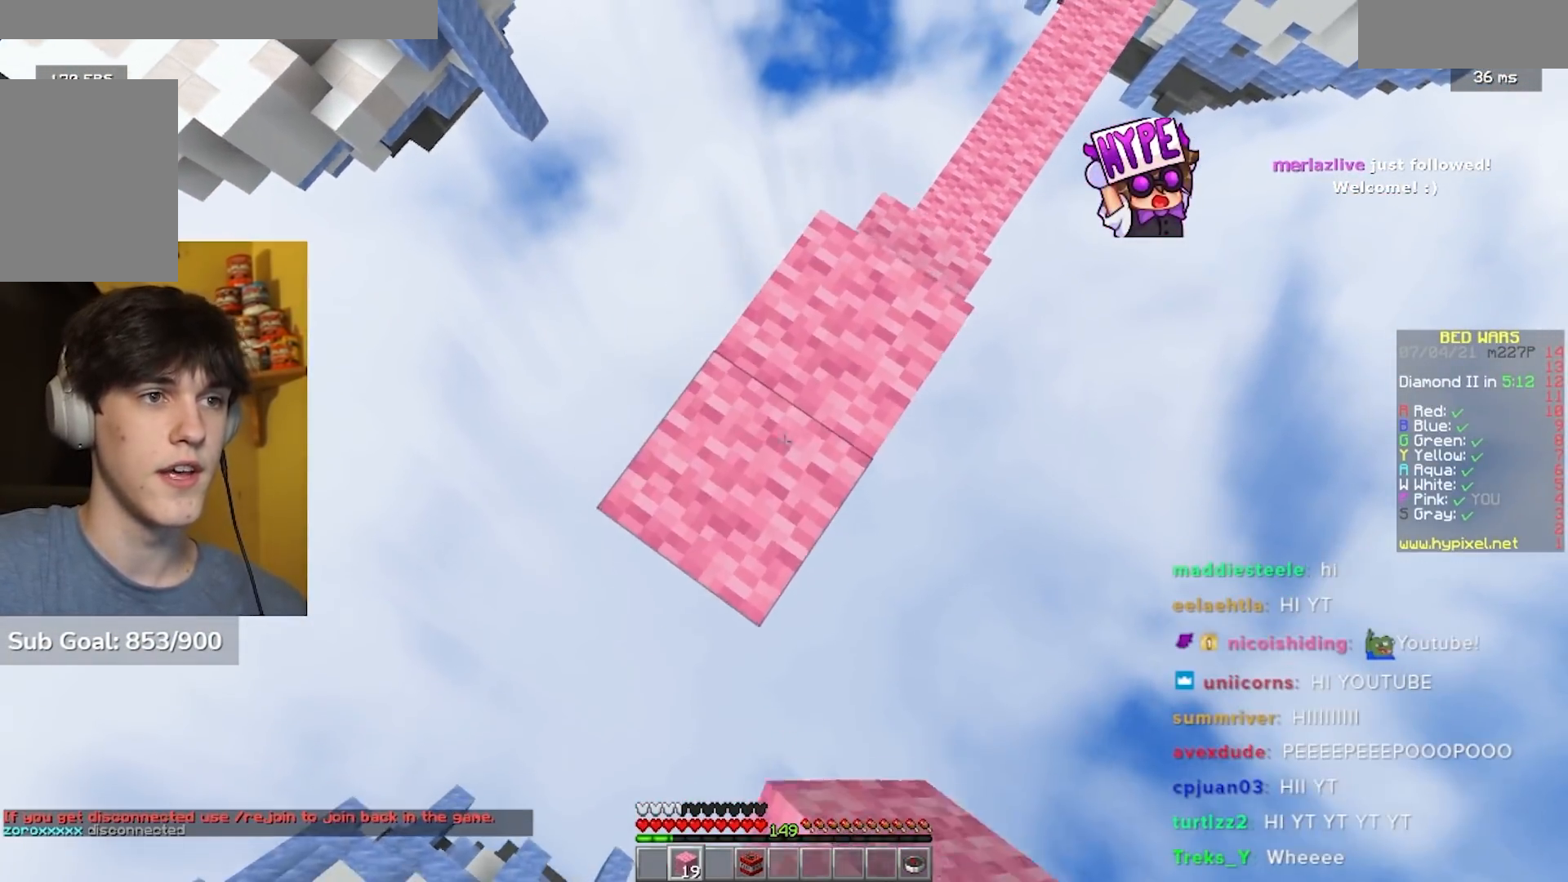
{"keys": ["a", "s"], "mouse": ["right"], "events": []}
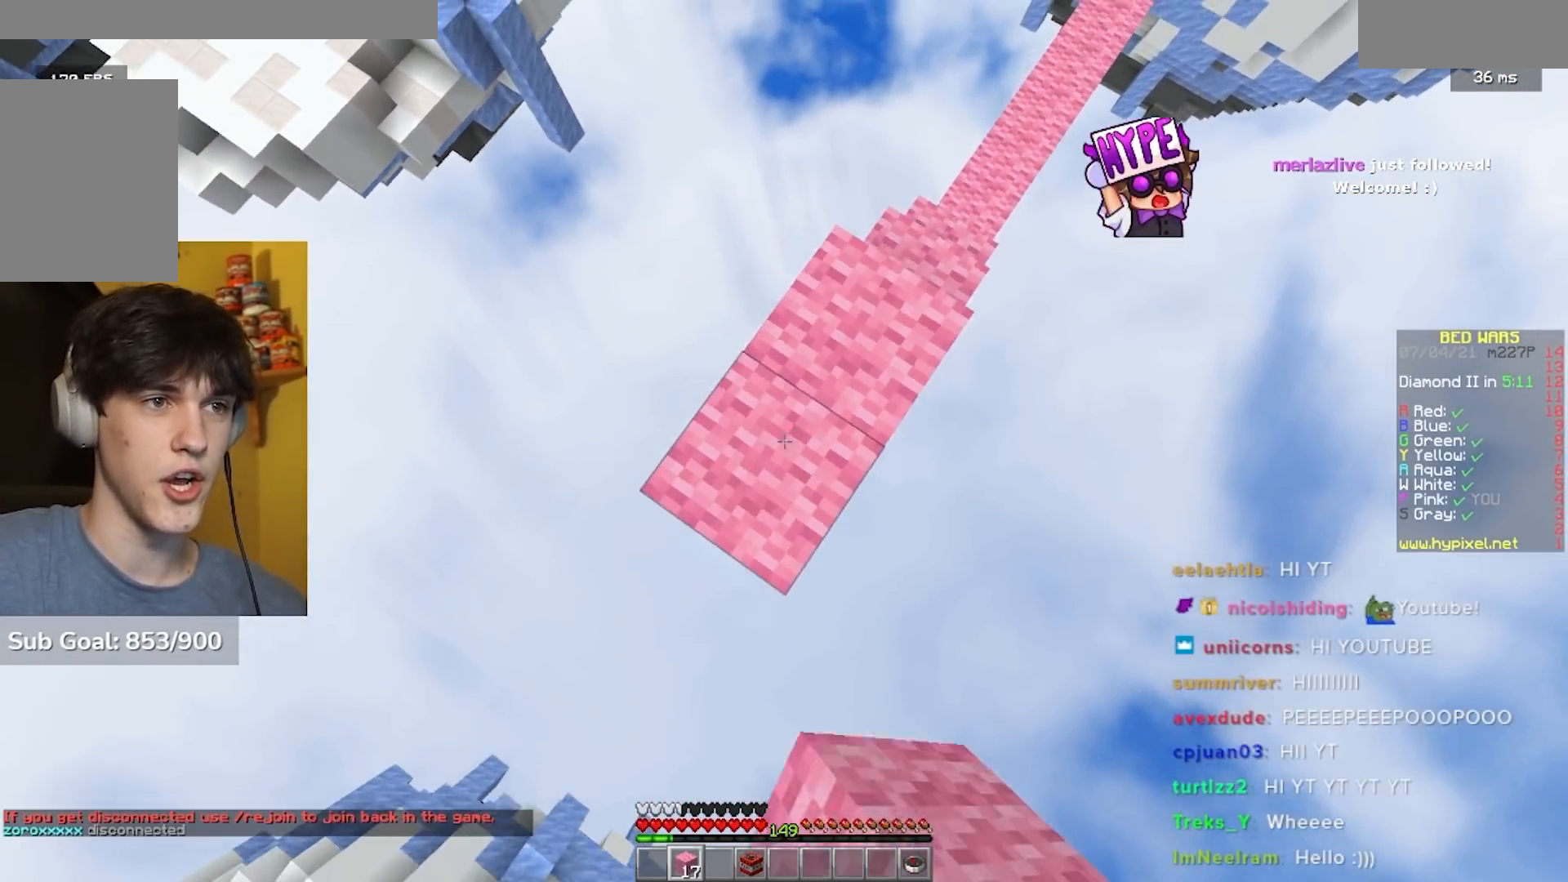
{"keys": ["a", "s"], "mouse": ["right"], "events": []}
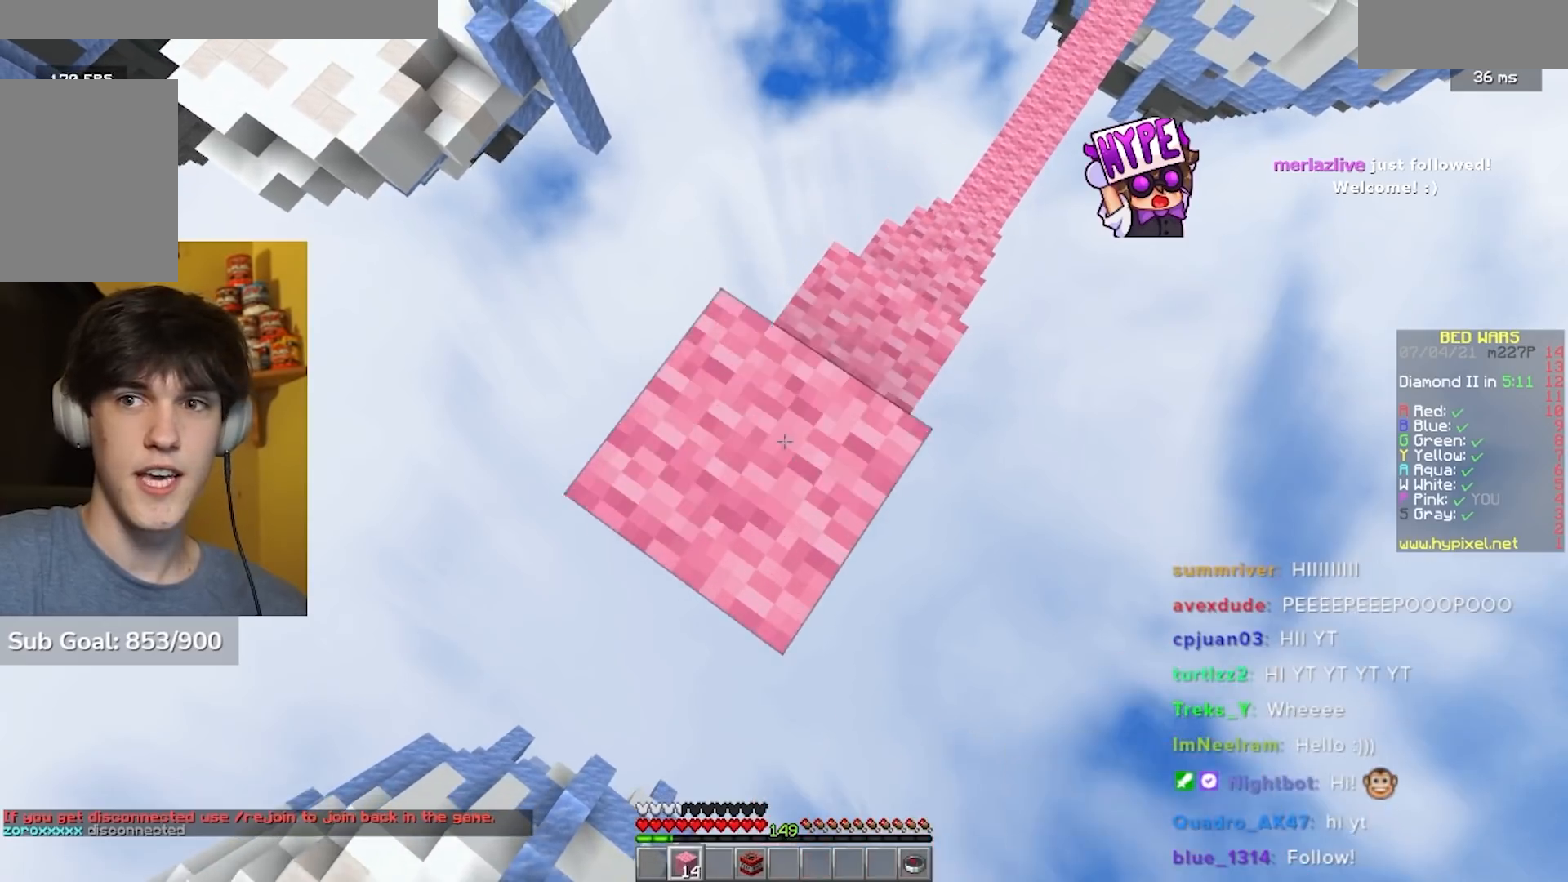
{"keys": ["a", "s"], "mouse": ["right"], "events": []}
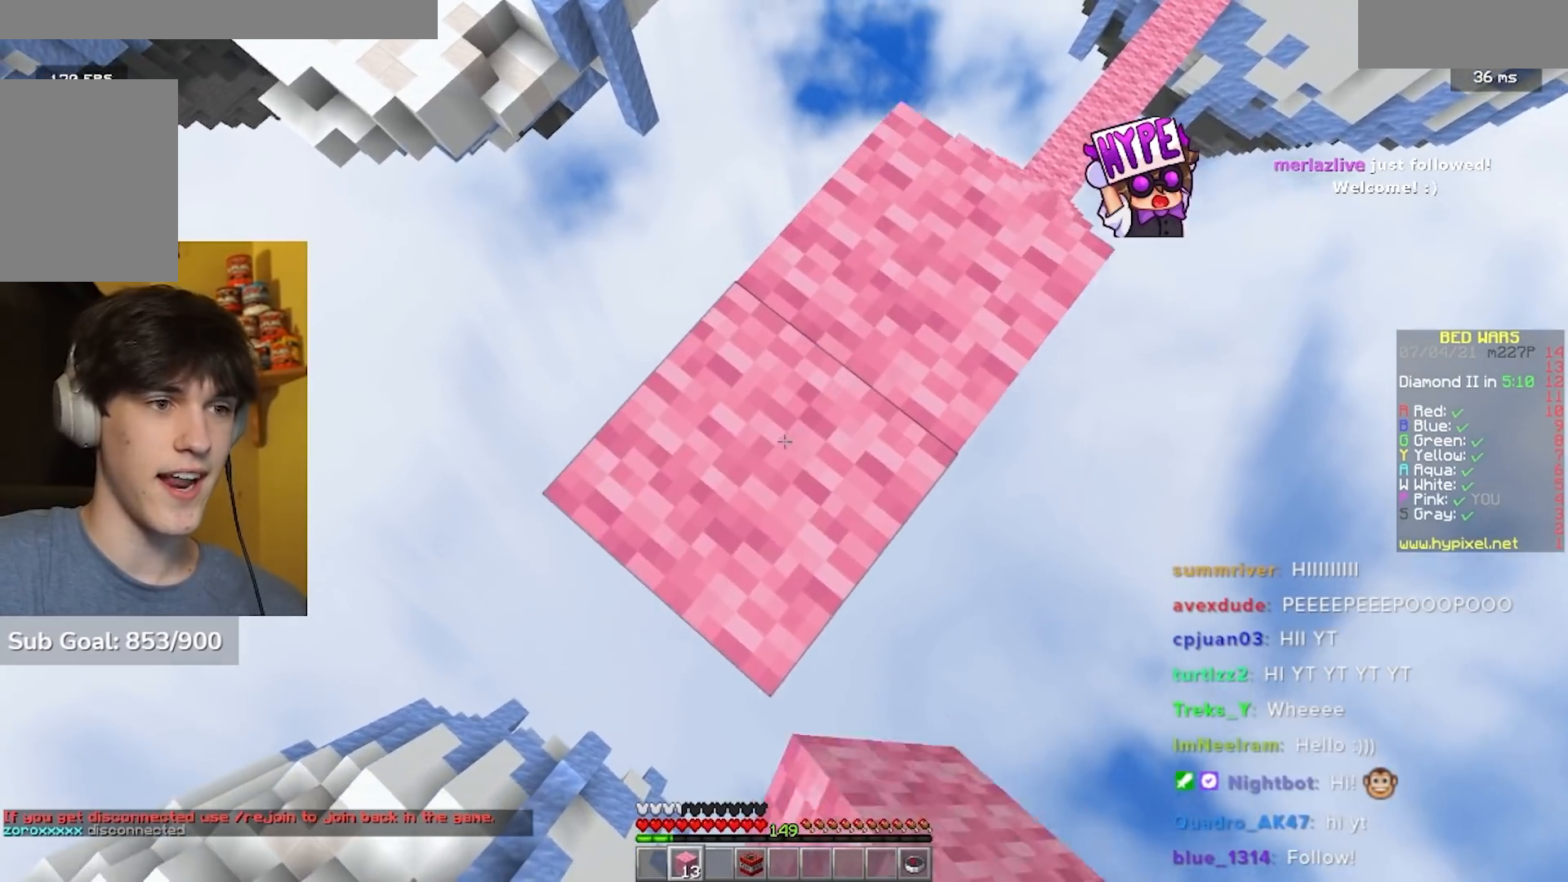
{"keys": ["a", "s"], "mouse": ["right"], "events": []}
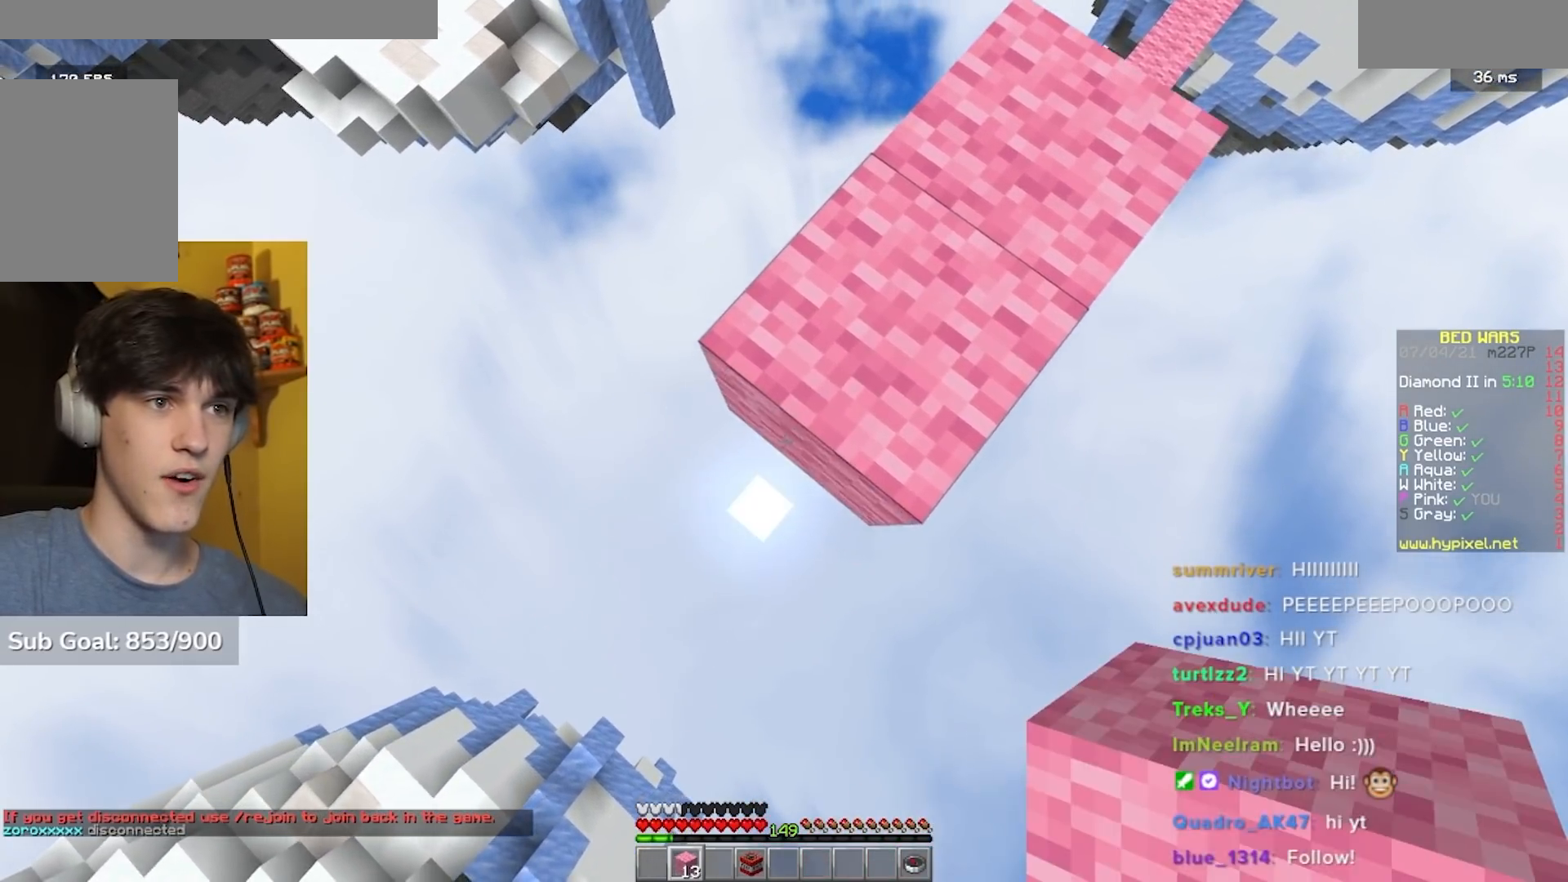
{"keys": ["a", "s"], "mouse": ["right"], "events": []}
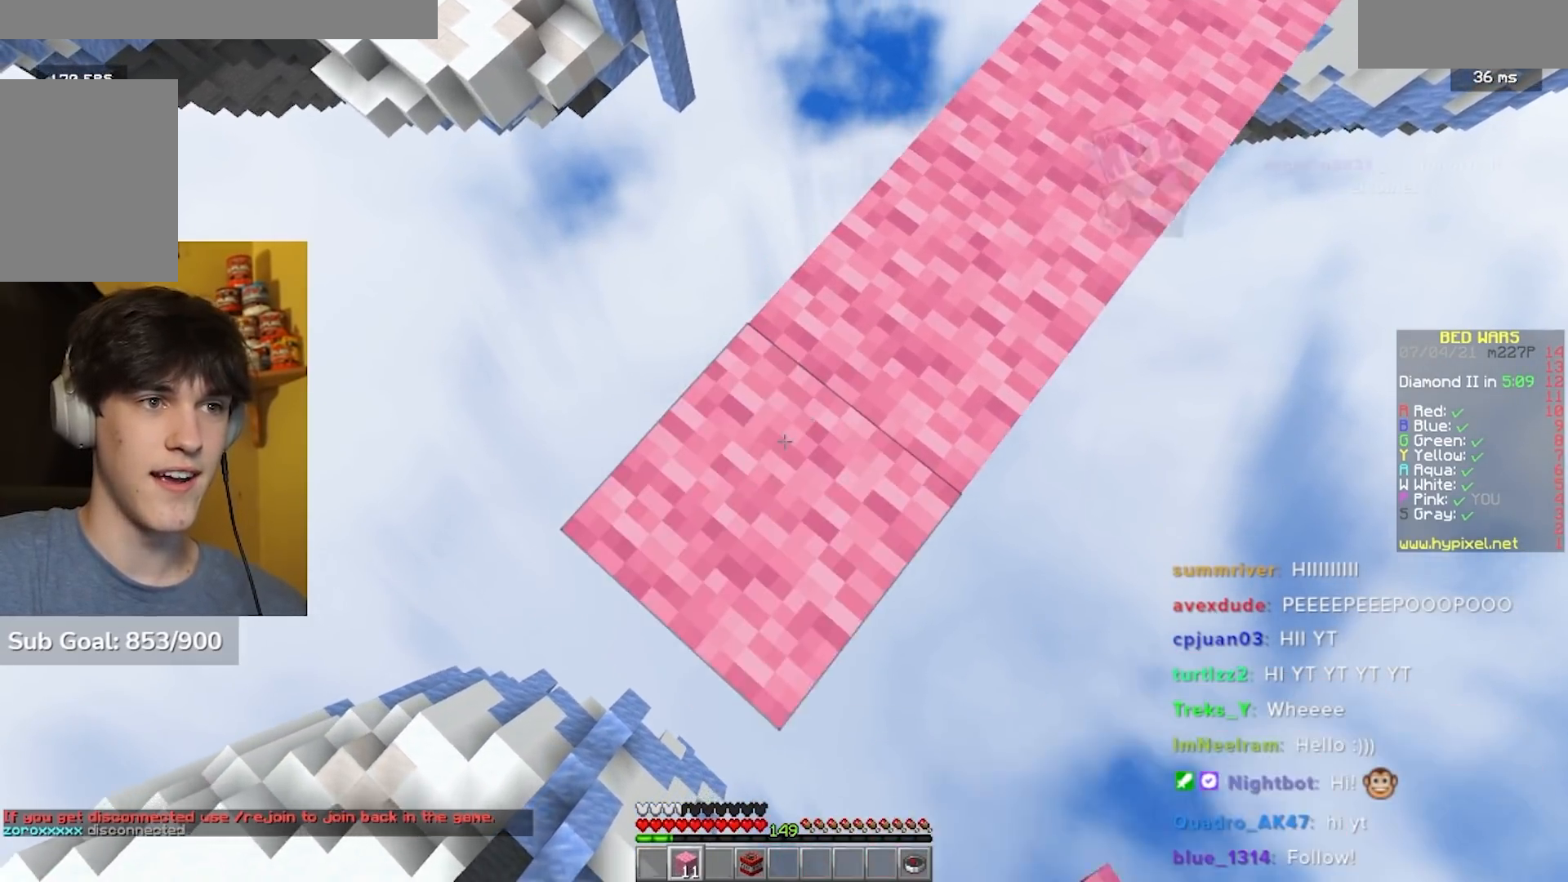
{"keys": ["a", "s"], "mouse": ["right"], "events": []}
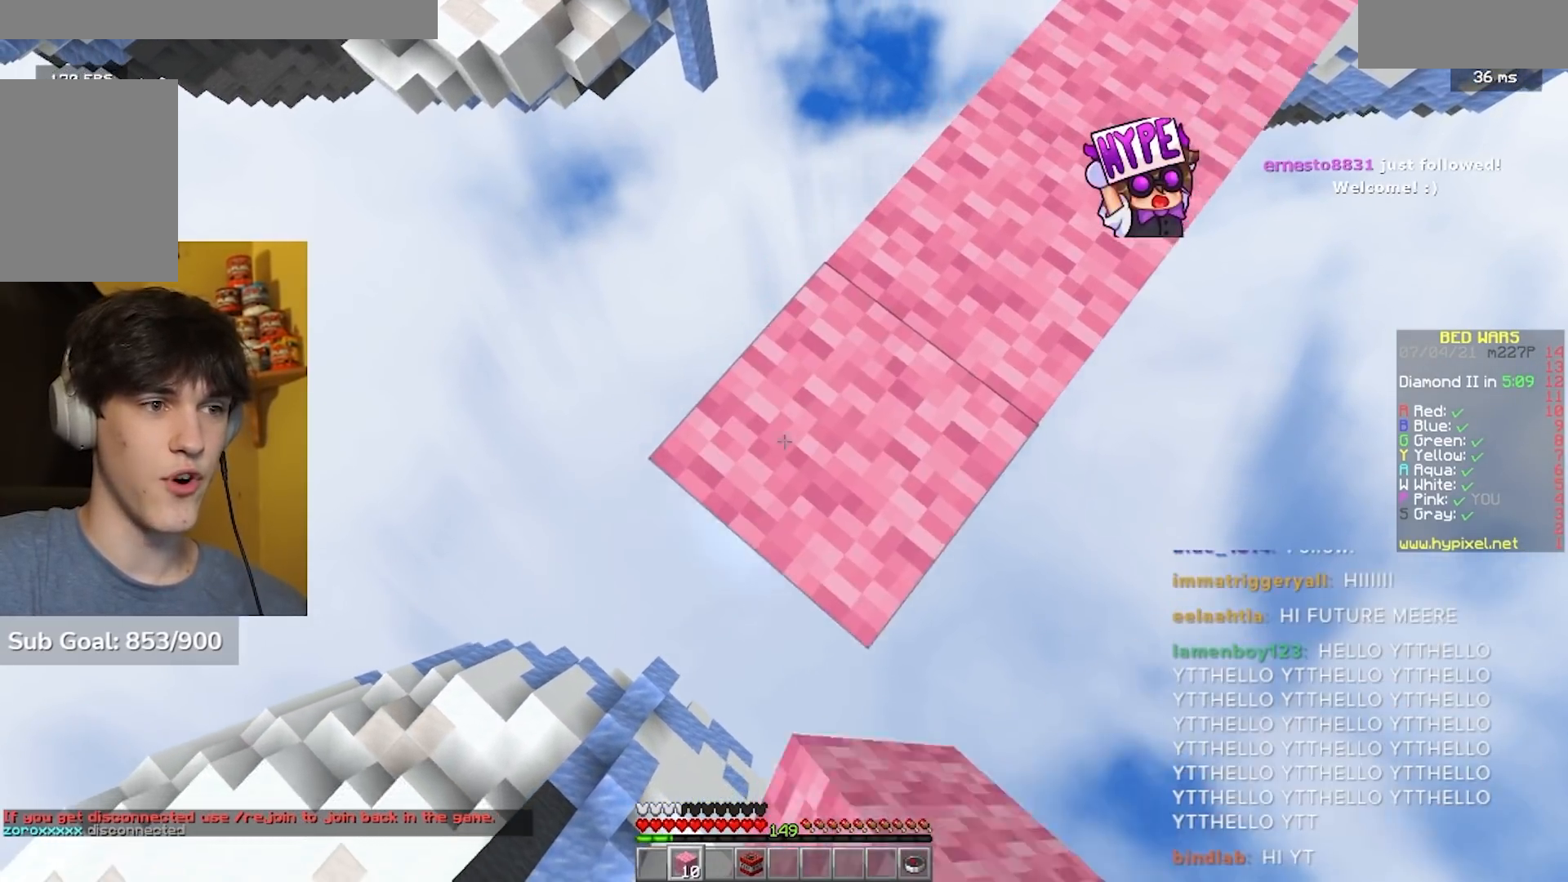
{"keys": ["a", "s"], "mouse": ["right"], "events": []}
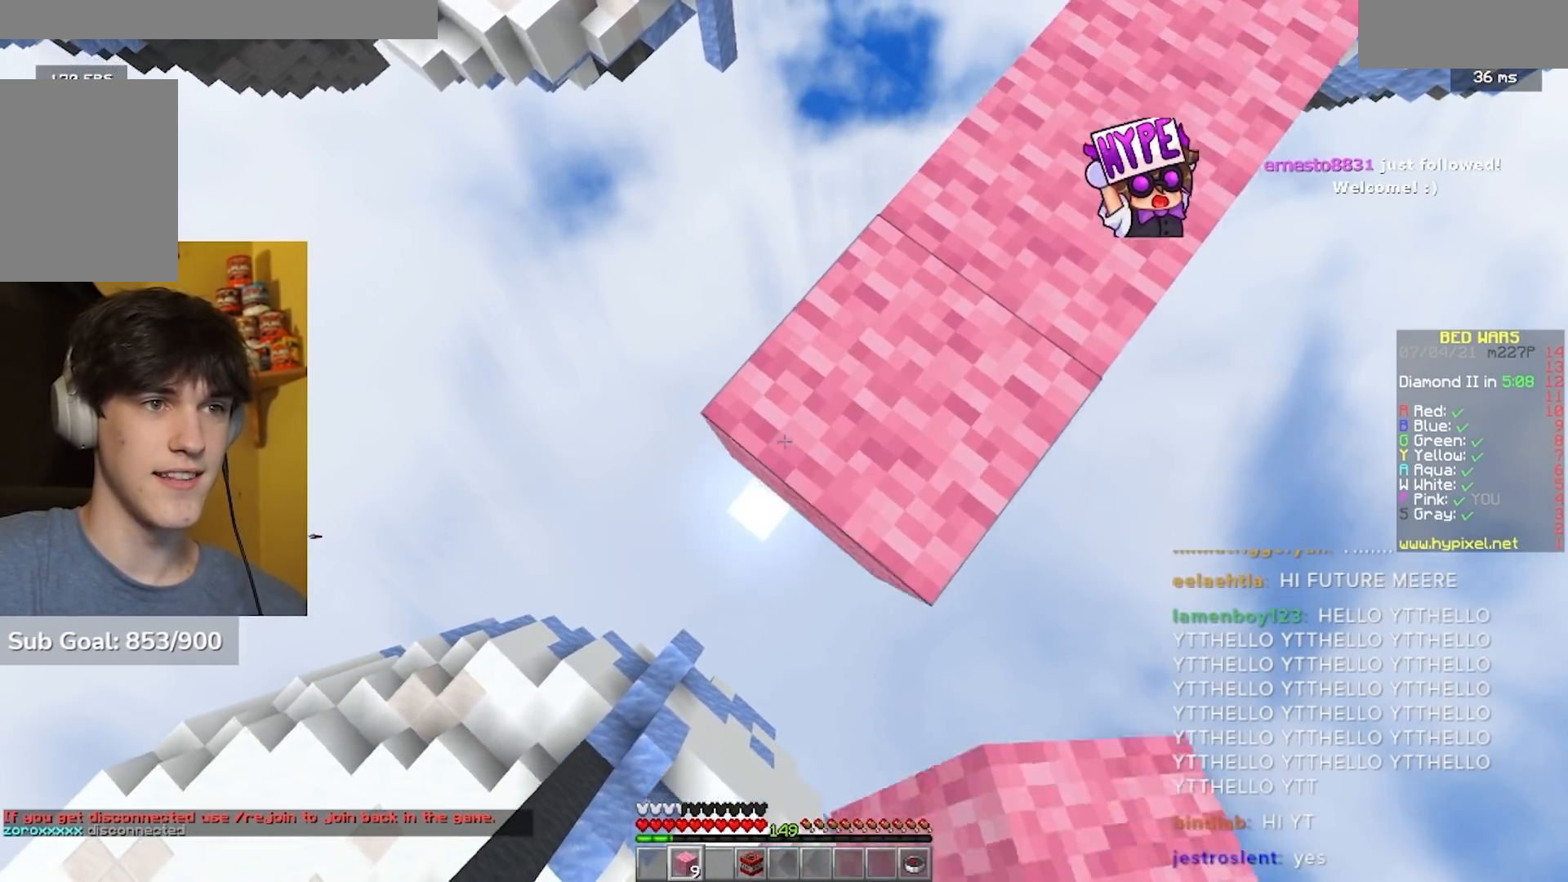
{"keys": ["s"], "mouse": [], "events": [[133, "a", "up"], [250, "mouse_right", "up"]]}
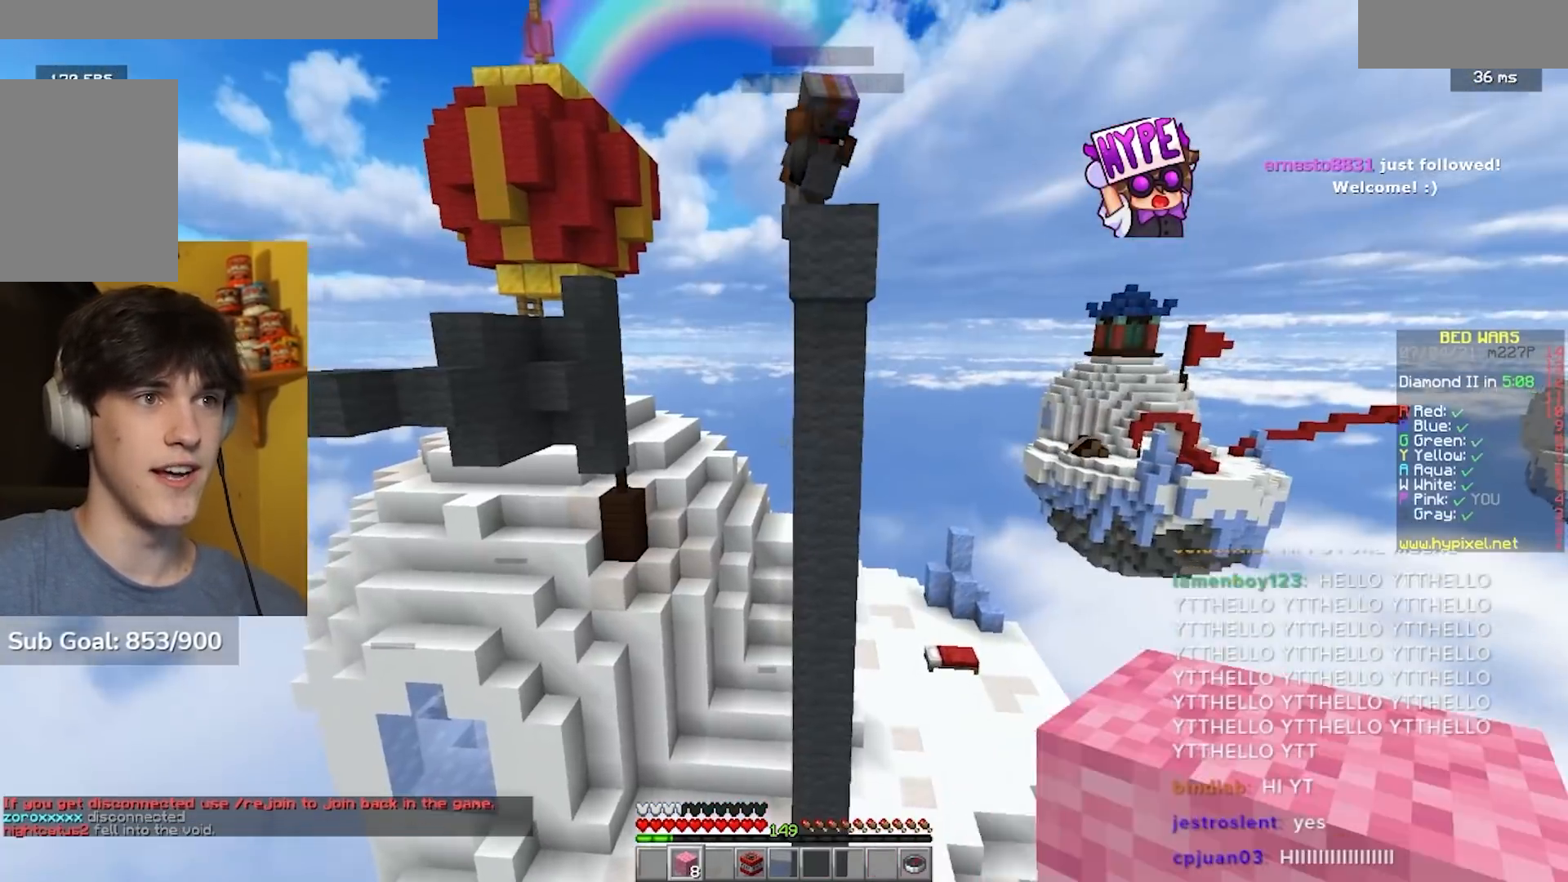
{"keys": ["s"], "mouse": [], "events": []}
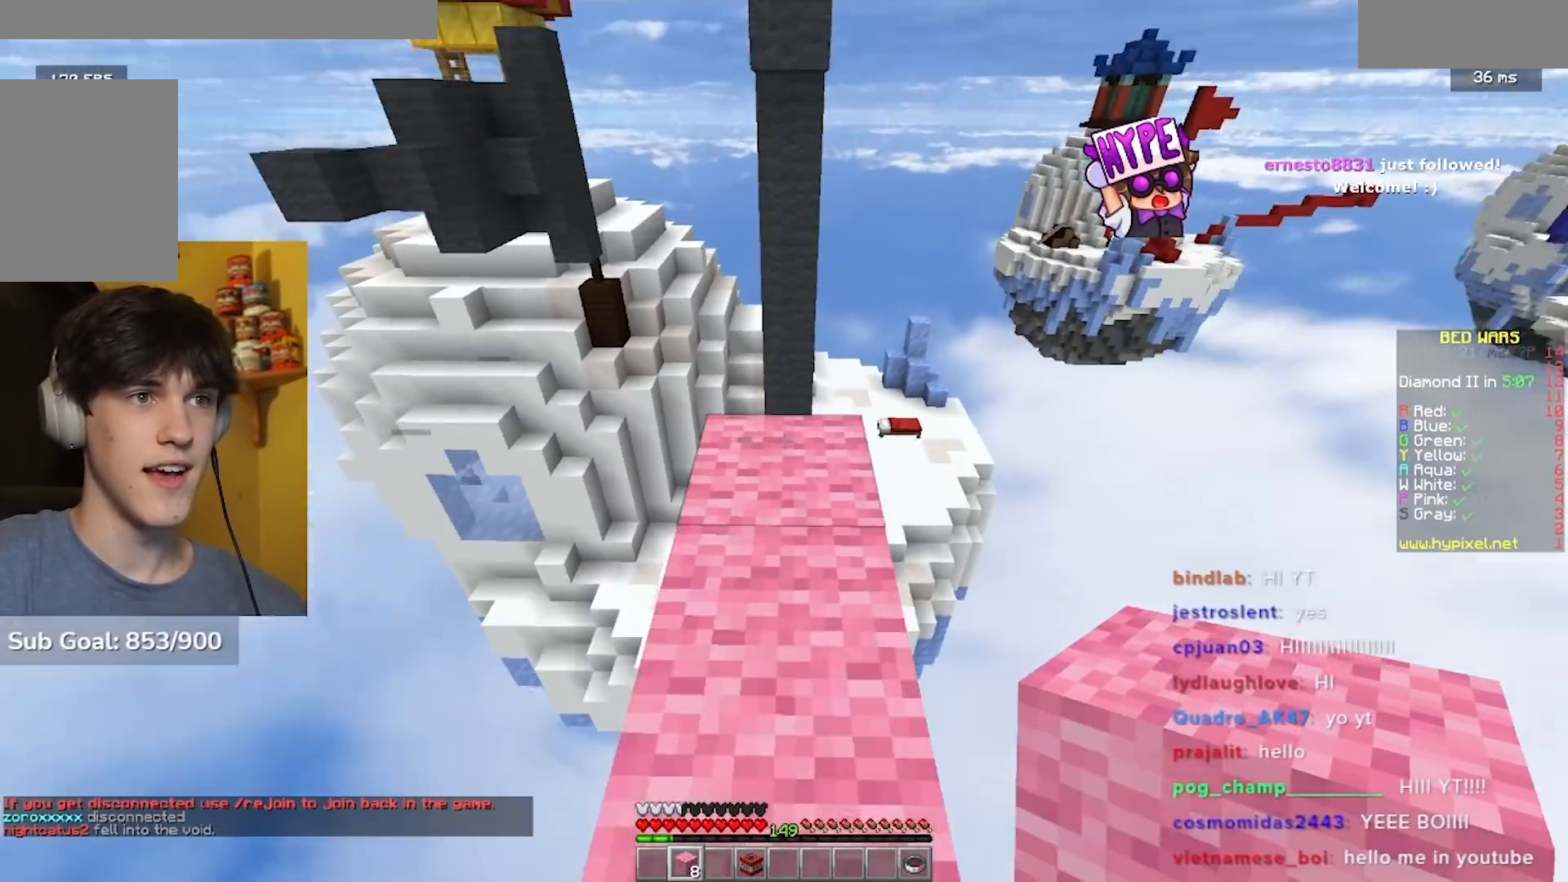
{"keys": [], "mouse": [], "events": [[133, "s", "up"], [250, "mouse_right", "down"], [317, "mouse_right", "up"]]}
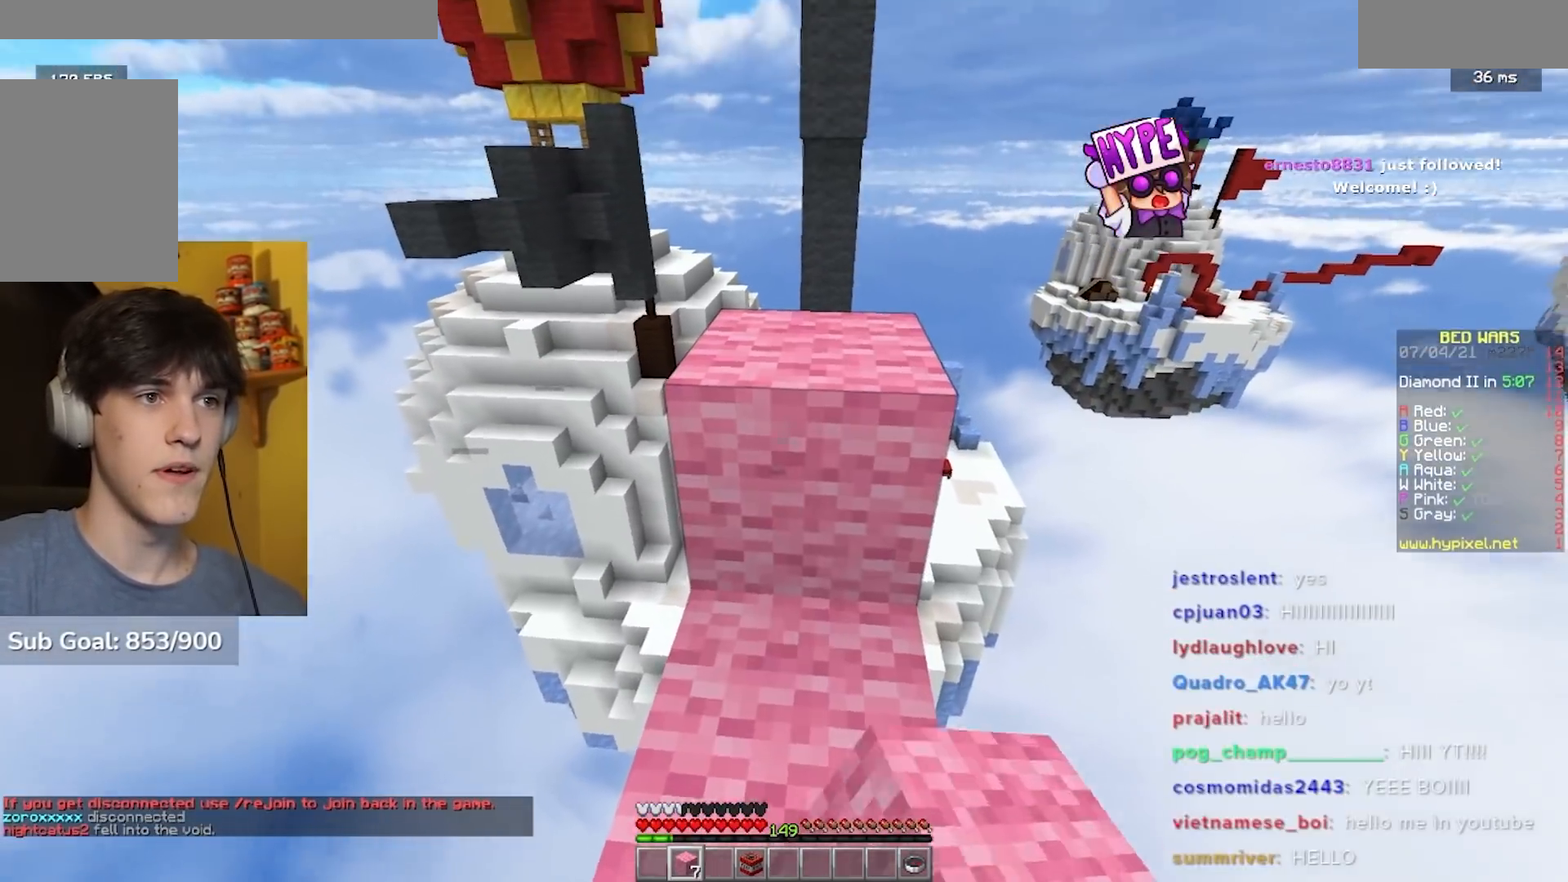
{"keys": ["w"], "mouse": [], "events": [[200, "w", "down"], [367, "mouse_left", "down"], [500, "mouse_left", "up"]]}
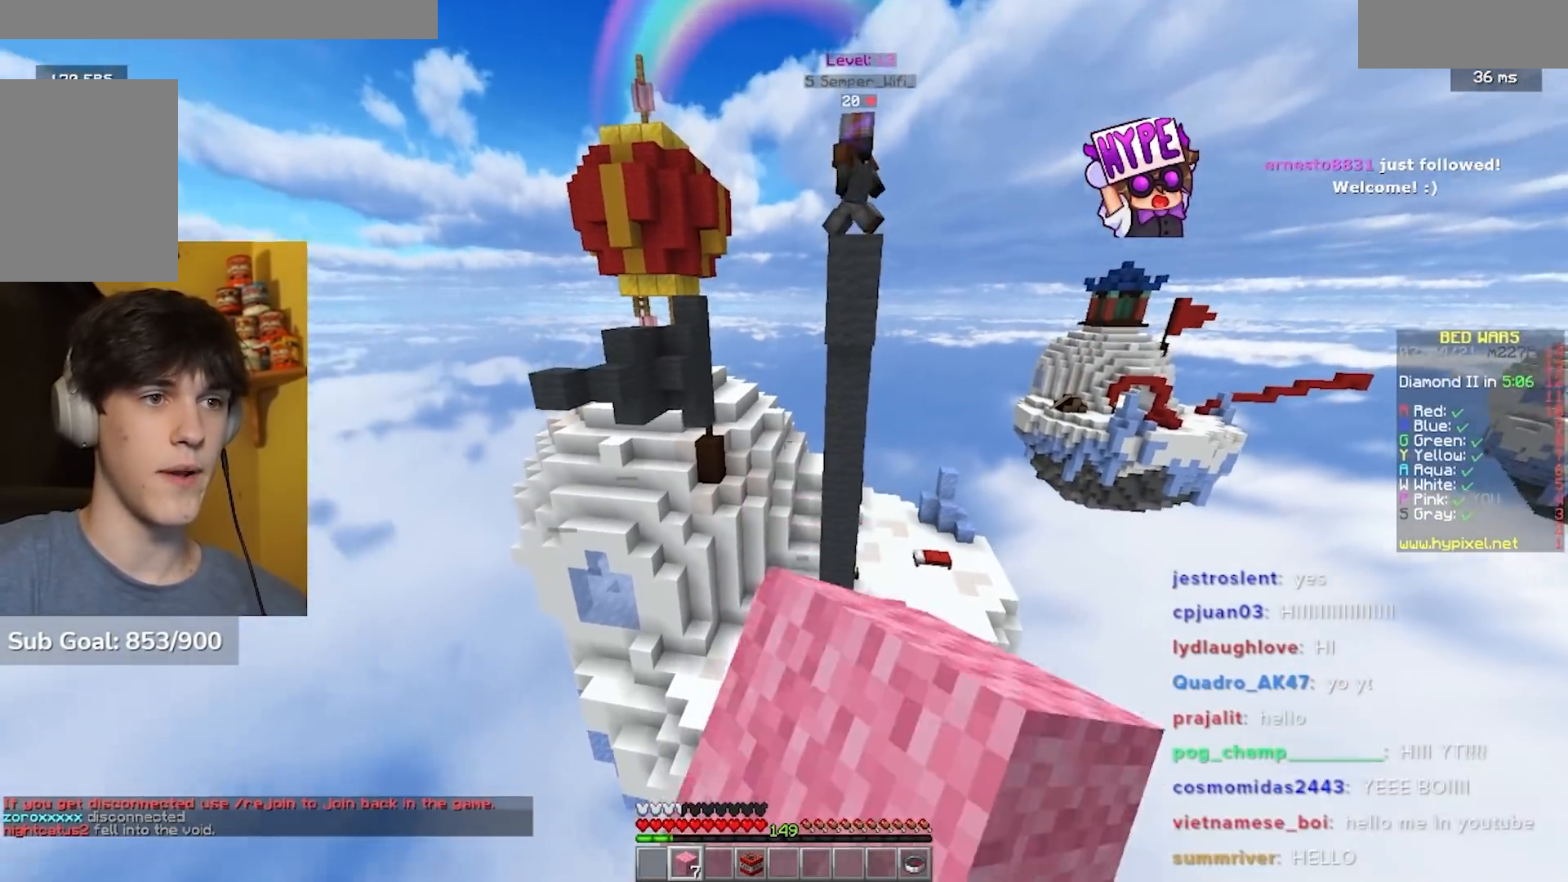
{"keys": ["w"], "mouse": [], "events": [[150, "w", "up"], [283, "w", "down"], [333, "mouse_left", "down"], [417, "mouse_left", "up"]]}
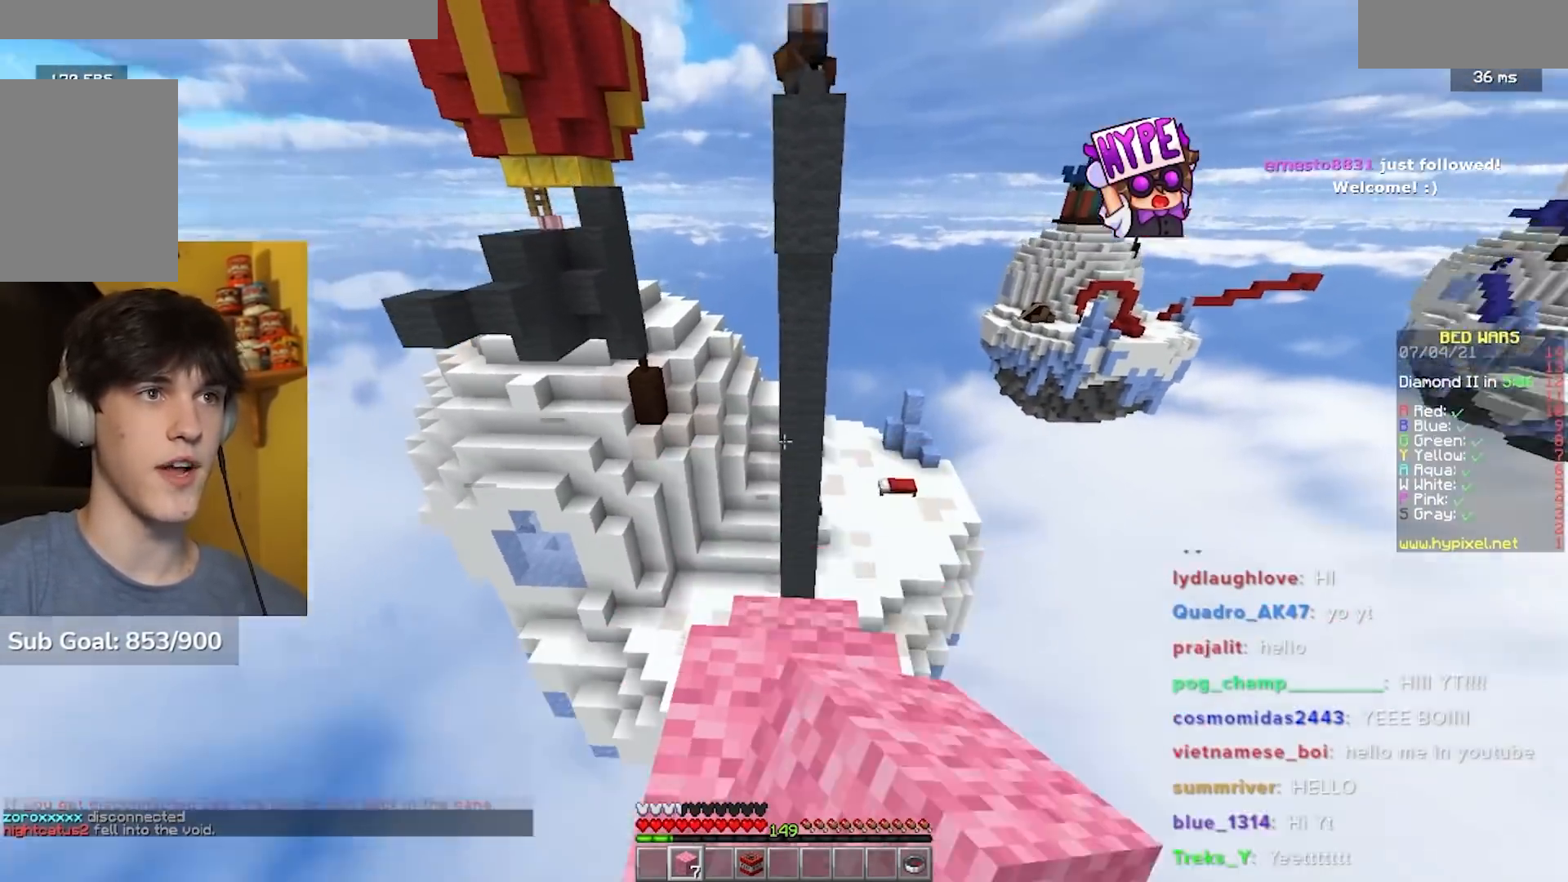
{"keys": ["s"], "mouse": ["right"], "events": [[183, "w", "up"], [417, "mouse_right", "down"], [483, "s", "down"]]}
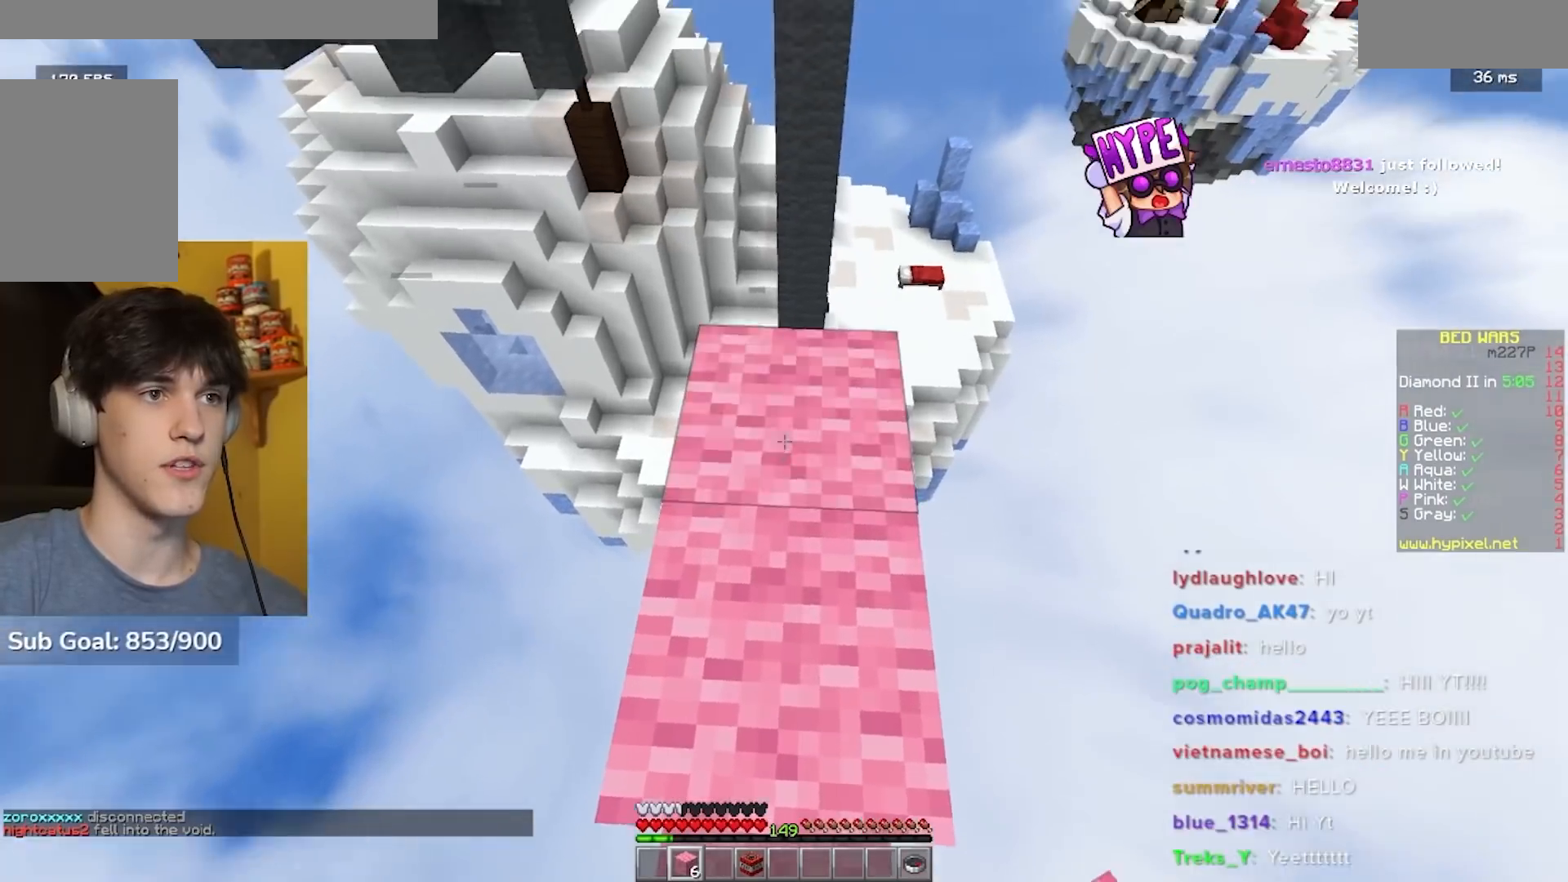
{"keys": [], "mouse": [], "events": [[17, "mouse_right", "up"], [83, "mouse_right", "down"], [100, "s", "up"], [200, "mouse_right", "up"]]}
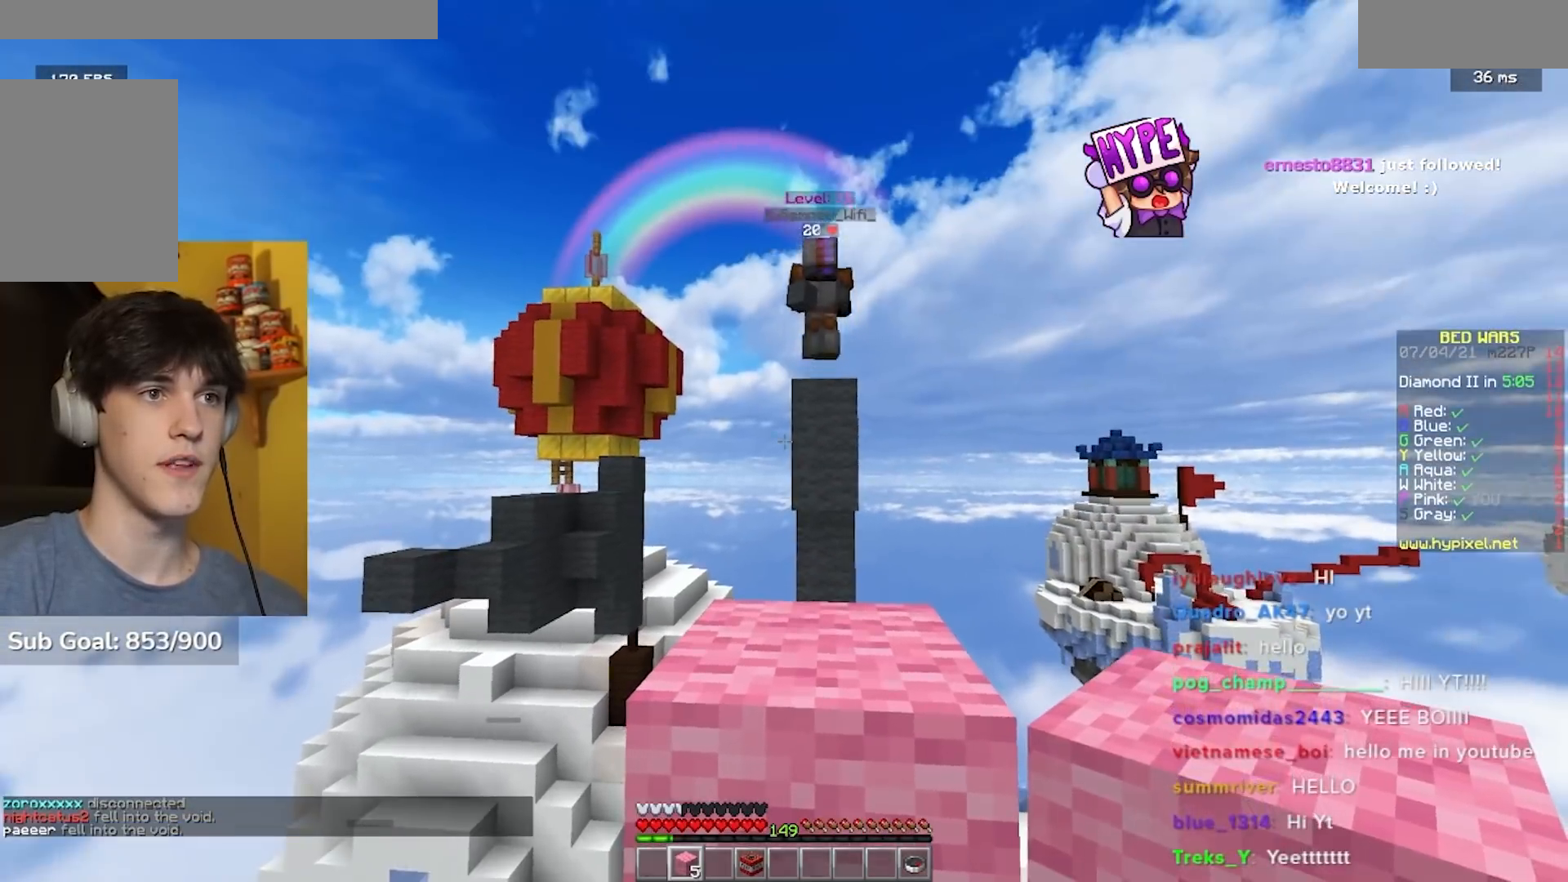
{"keys": ["w"], "mouse": [], "events": [[83, "w", "down"]]}
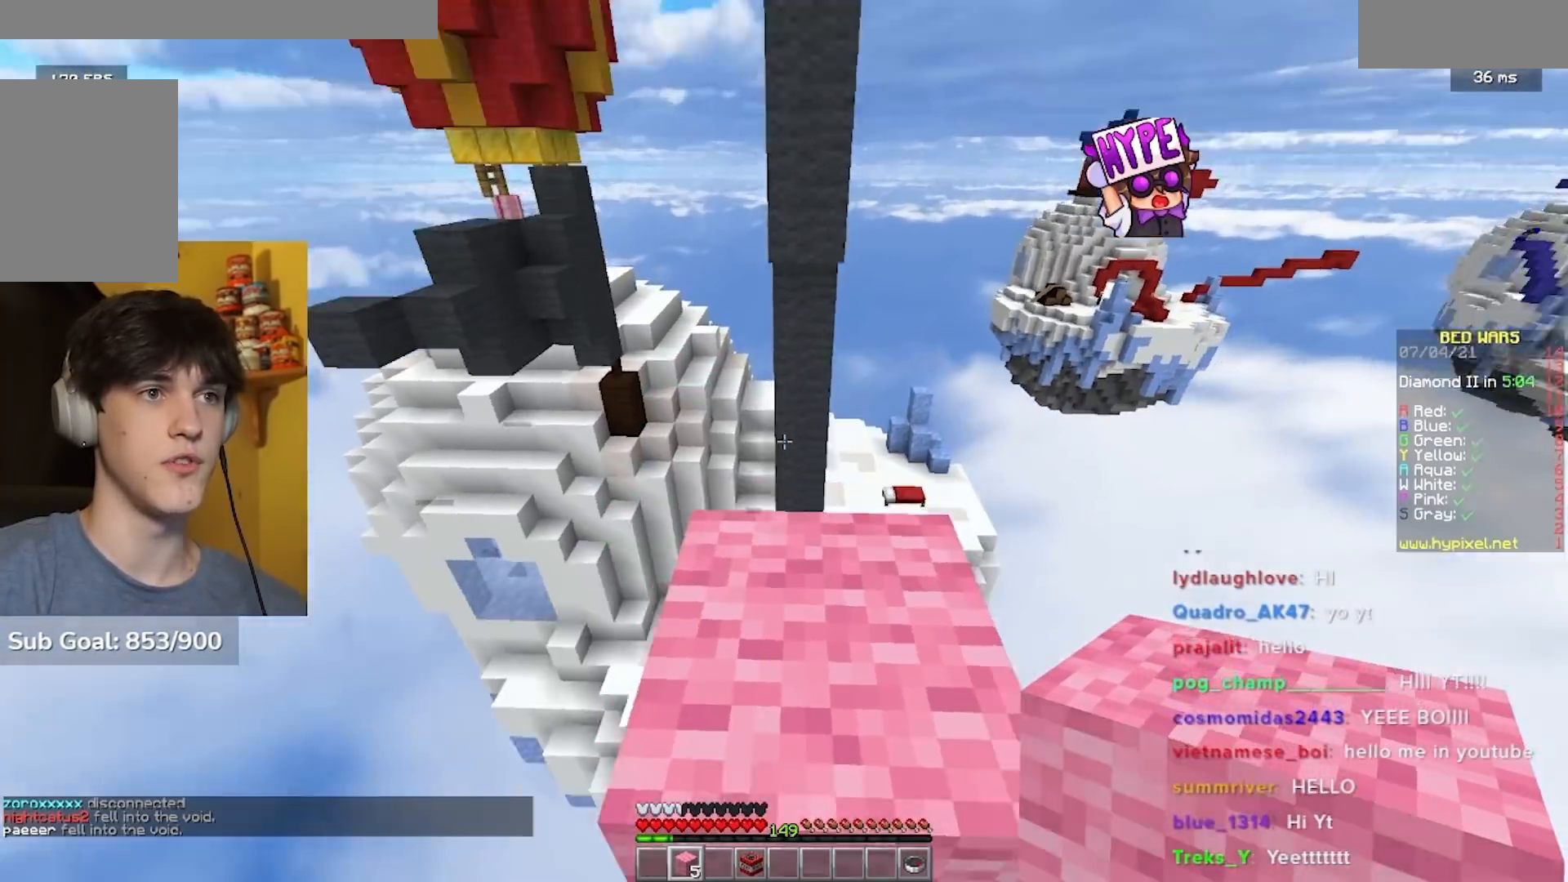
{"keys": ["w"], "mouse": [], "events": [[33, "mouse_left", "down"], [300, "mouse_left", "up"], [367, "mouse_left", "down"], [483, "mouse_left", "up"]]}
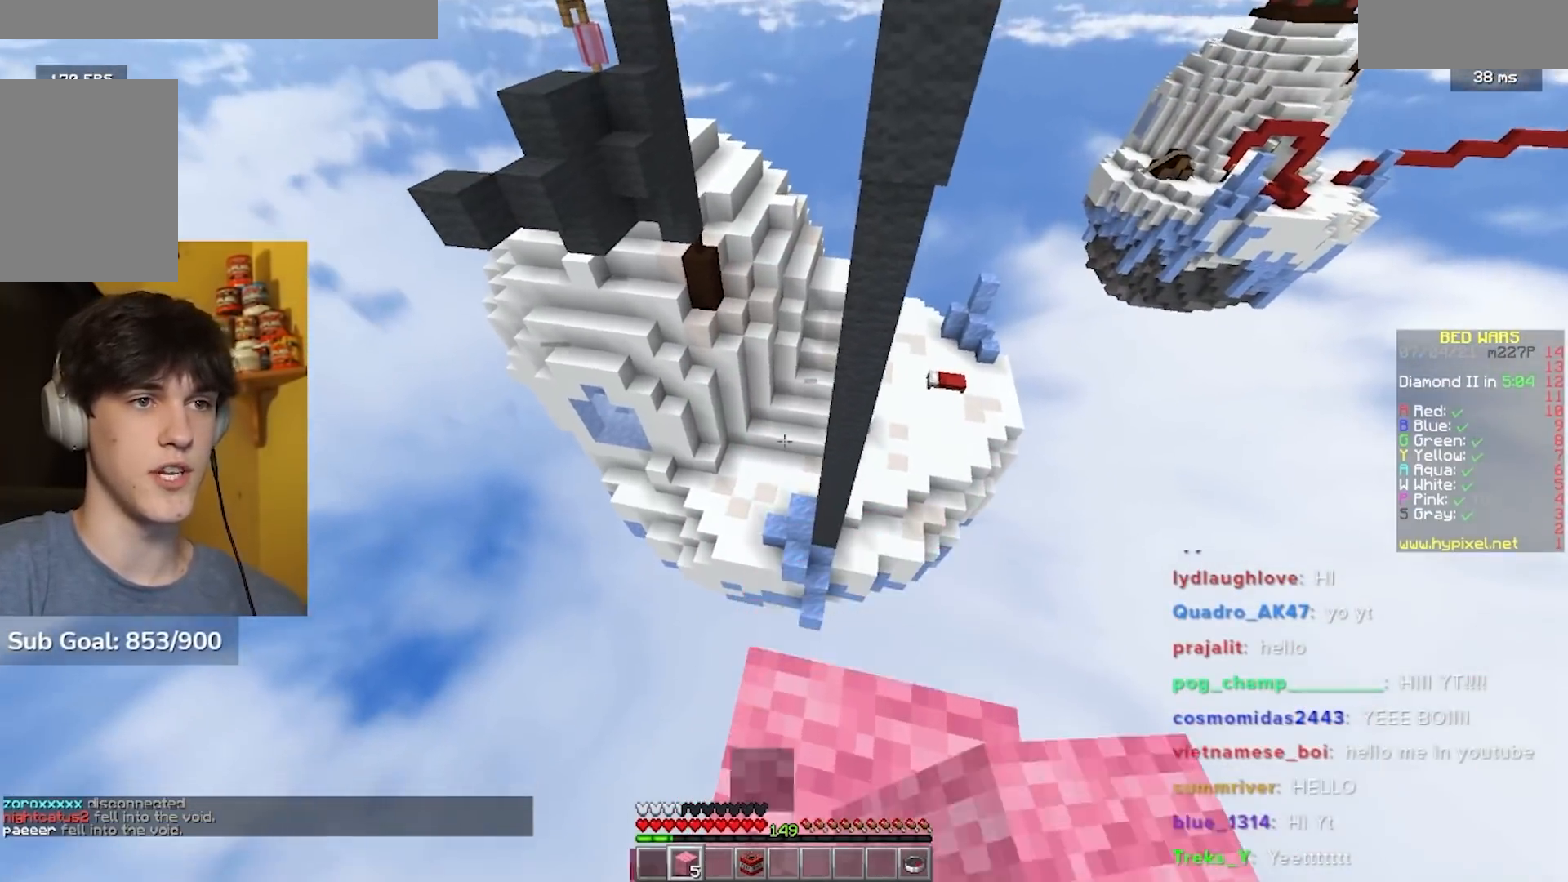
{"keys": ["a", "w"], "mouse": [], "events": [[333, "a", "down"]]}